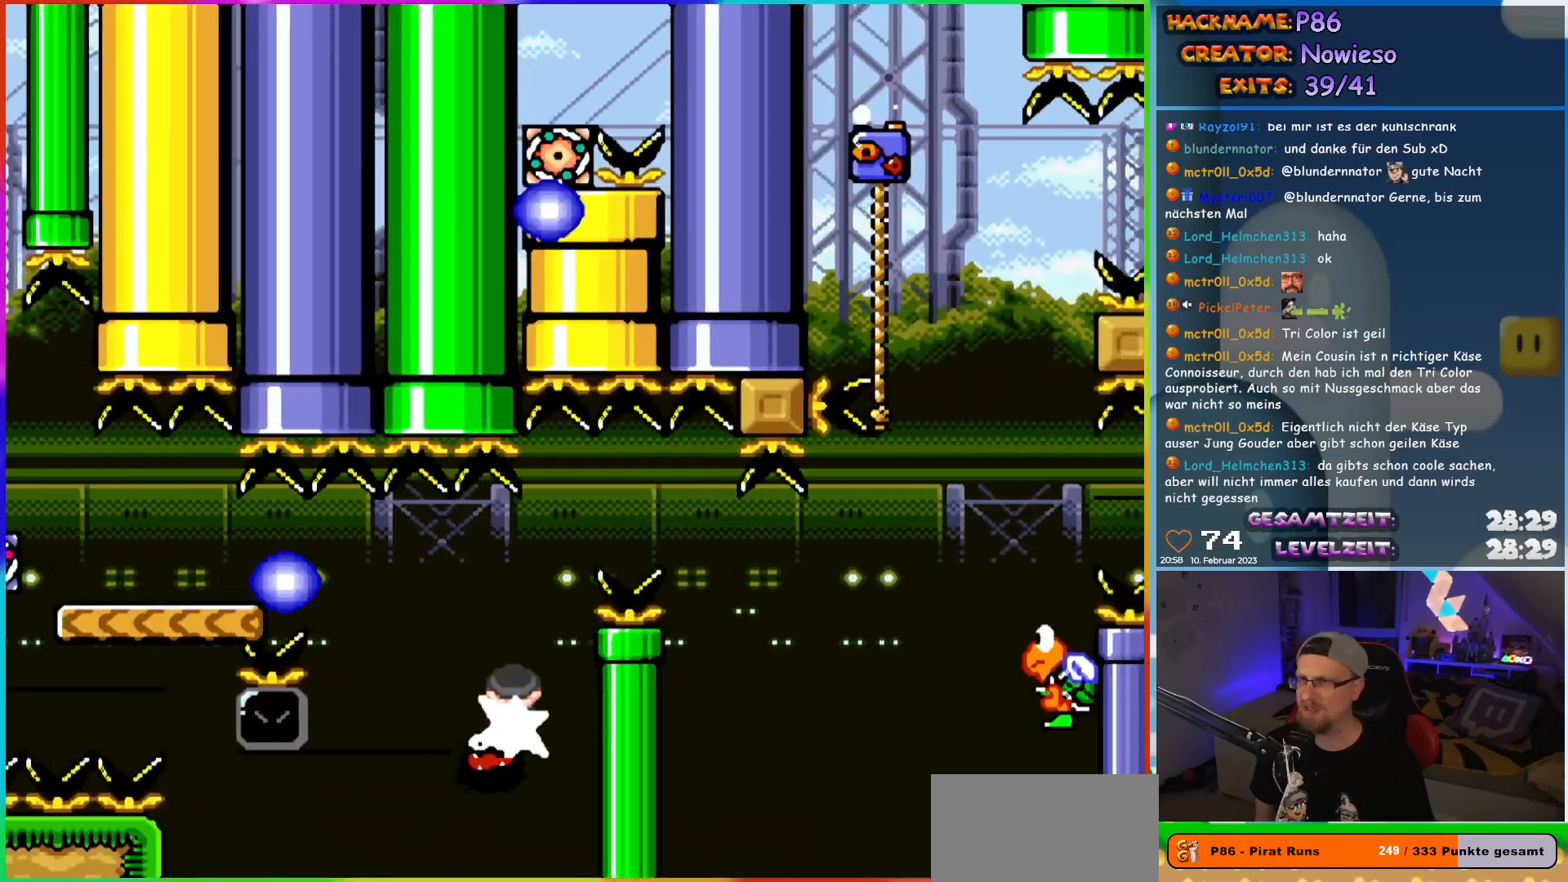
Gameplay with a controller (Nintendo layout); each line is a JSON object with the inputs held at the frame after it. "events" lists button and stick changes between this image and that frame as [ms after this image, input, new state], when the widget could be followed in between. Not read: L3 R3.
{"buttons": ["X", "DPAD_RIGHT"], "events": [[67, "A", "down"], [450, "DPAD_UP", "down"], [483, "A", "up"], [483, "DPAD_LEFT", "up"], [500, "DPAD_RIGHT", "down"], [500, "DPAD_UP", "up"]]}
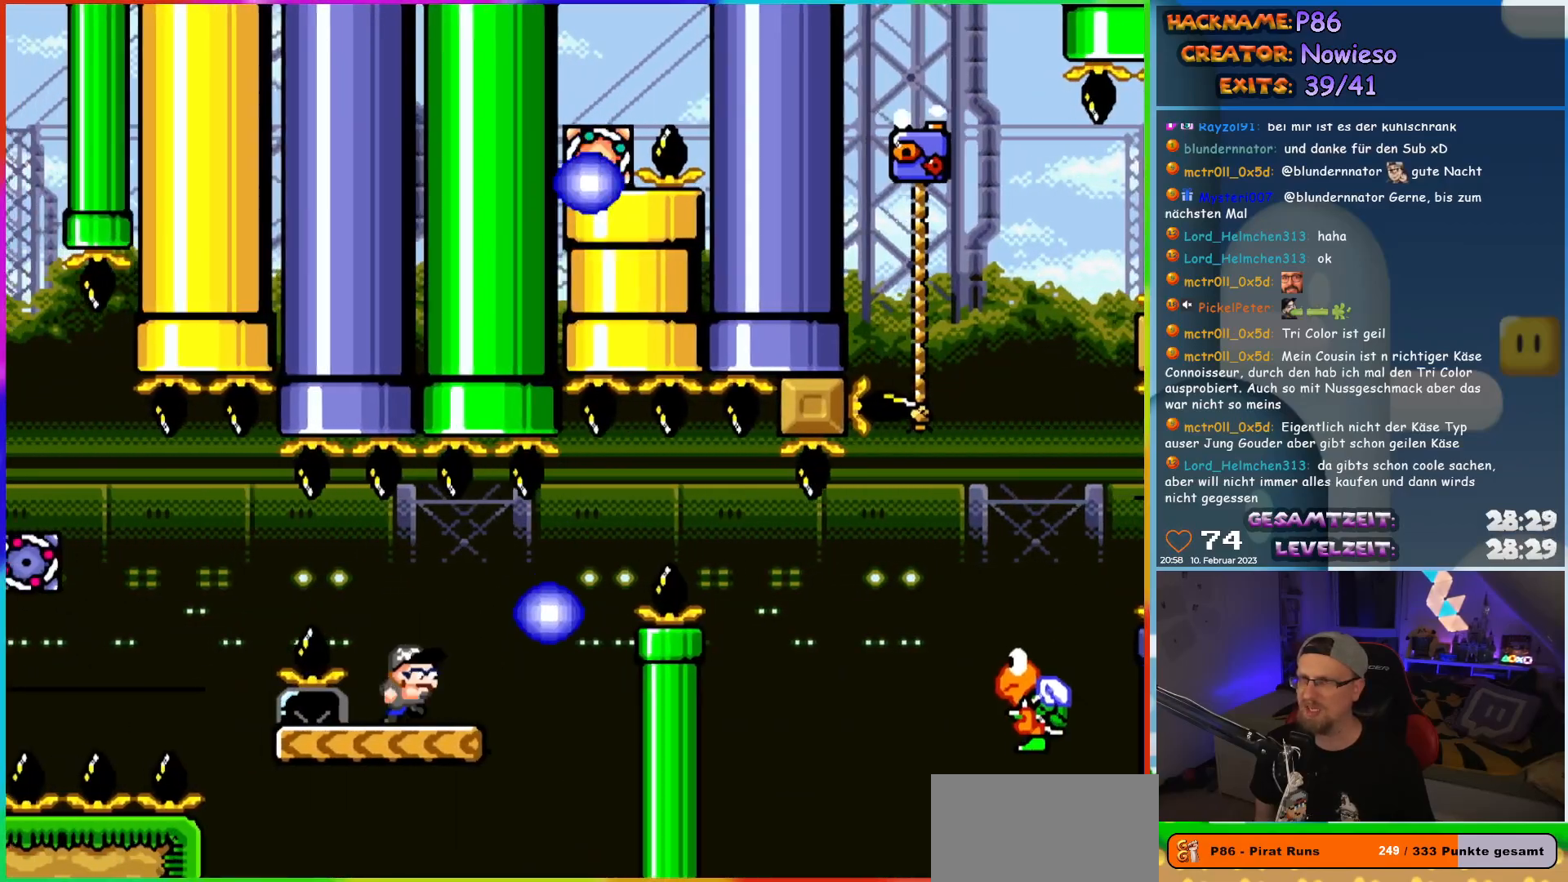
{"buttons": ["Y", "DPAD_RIGHT"], "events": [[33, "X", "up"], [50, "Y", "down"], [317, "B", "down"], [400, "B", "up"]]}
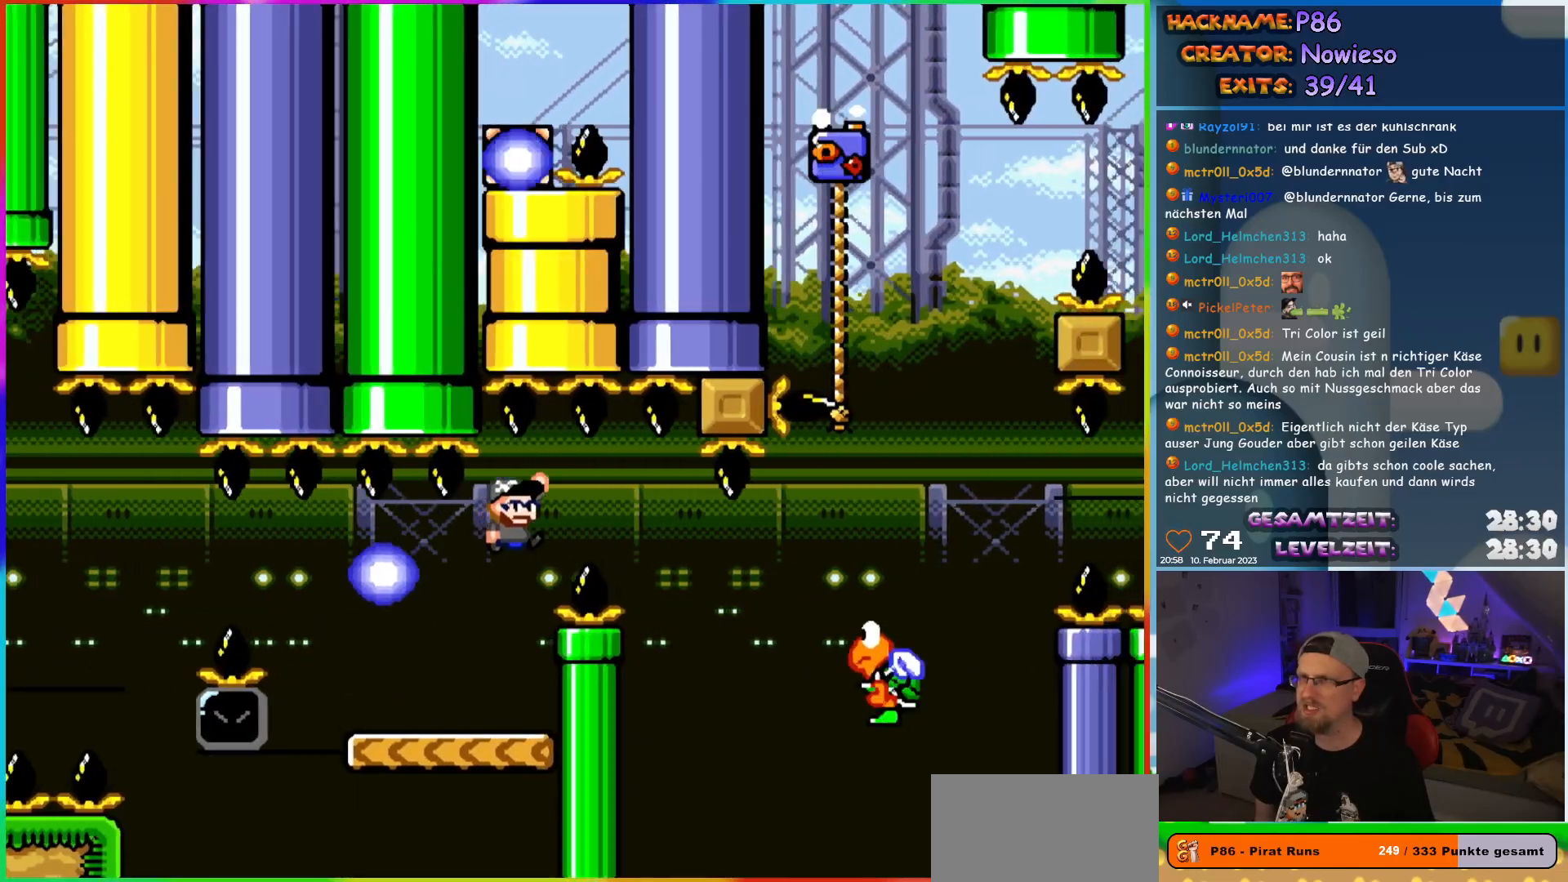
{"buttons": ["B", "Y", "DPAD_RIGHT"], "events": [[100, "B", "down"]]}
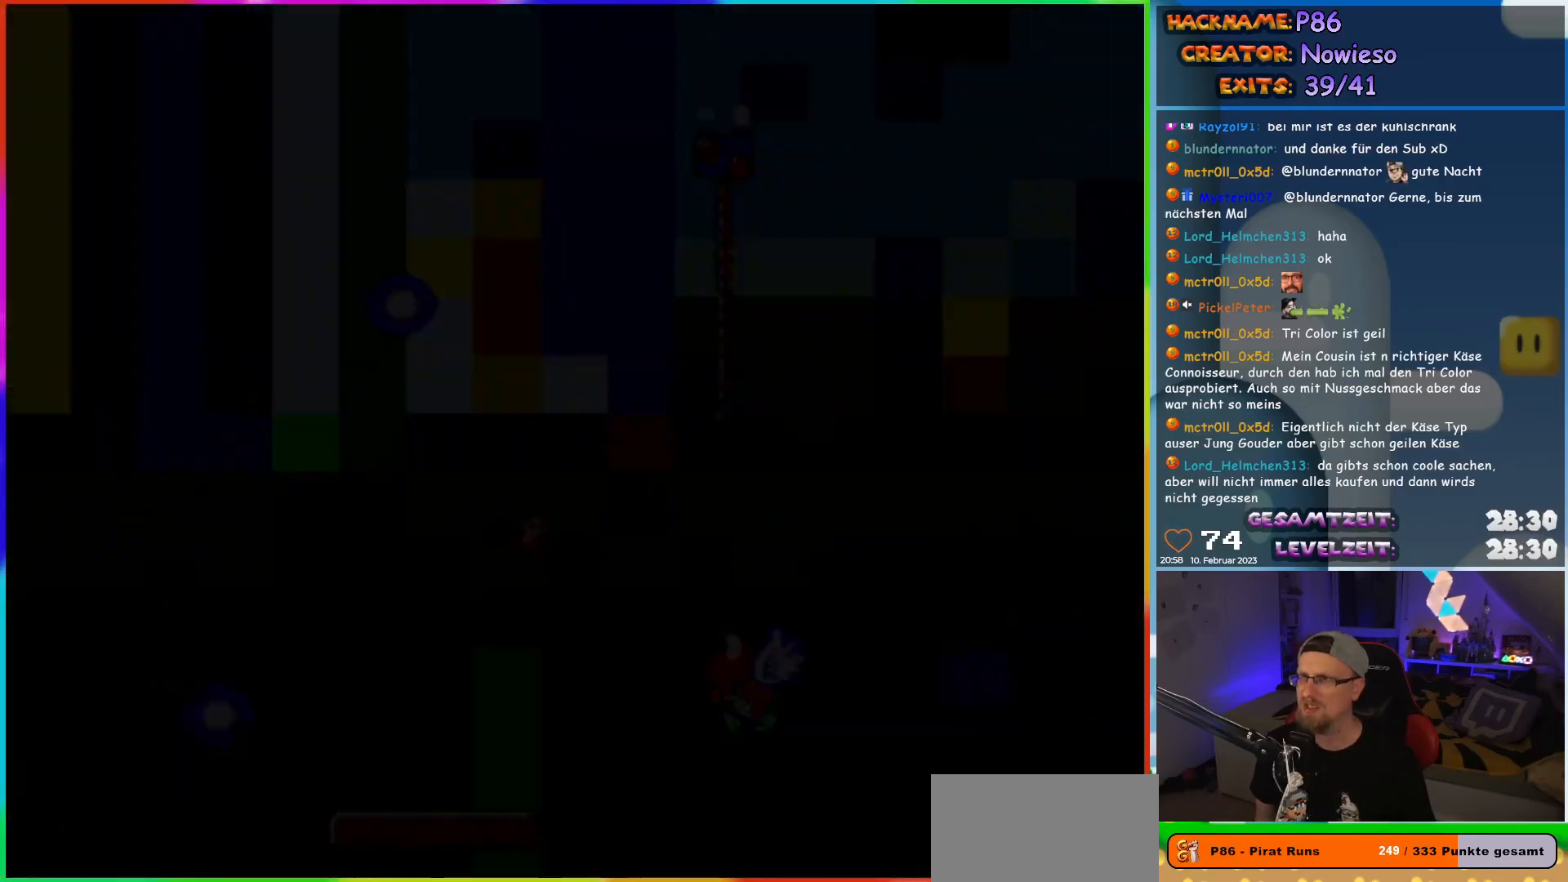
{"buttons": [], "events": [[133, "B", "up"], [150, "DPAD_RIGHT", "up"], [167, "Y", "up"]]}
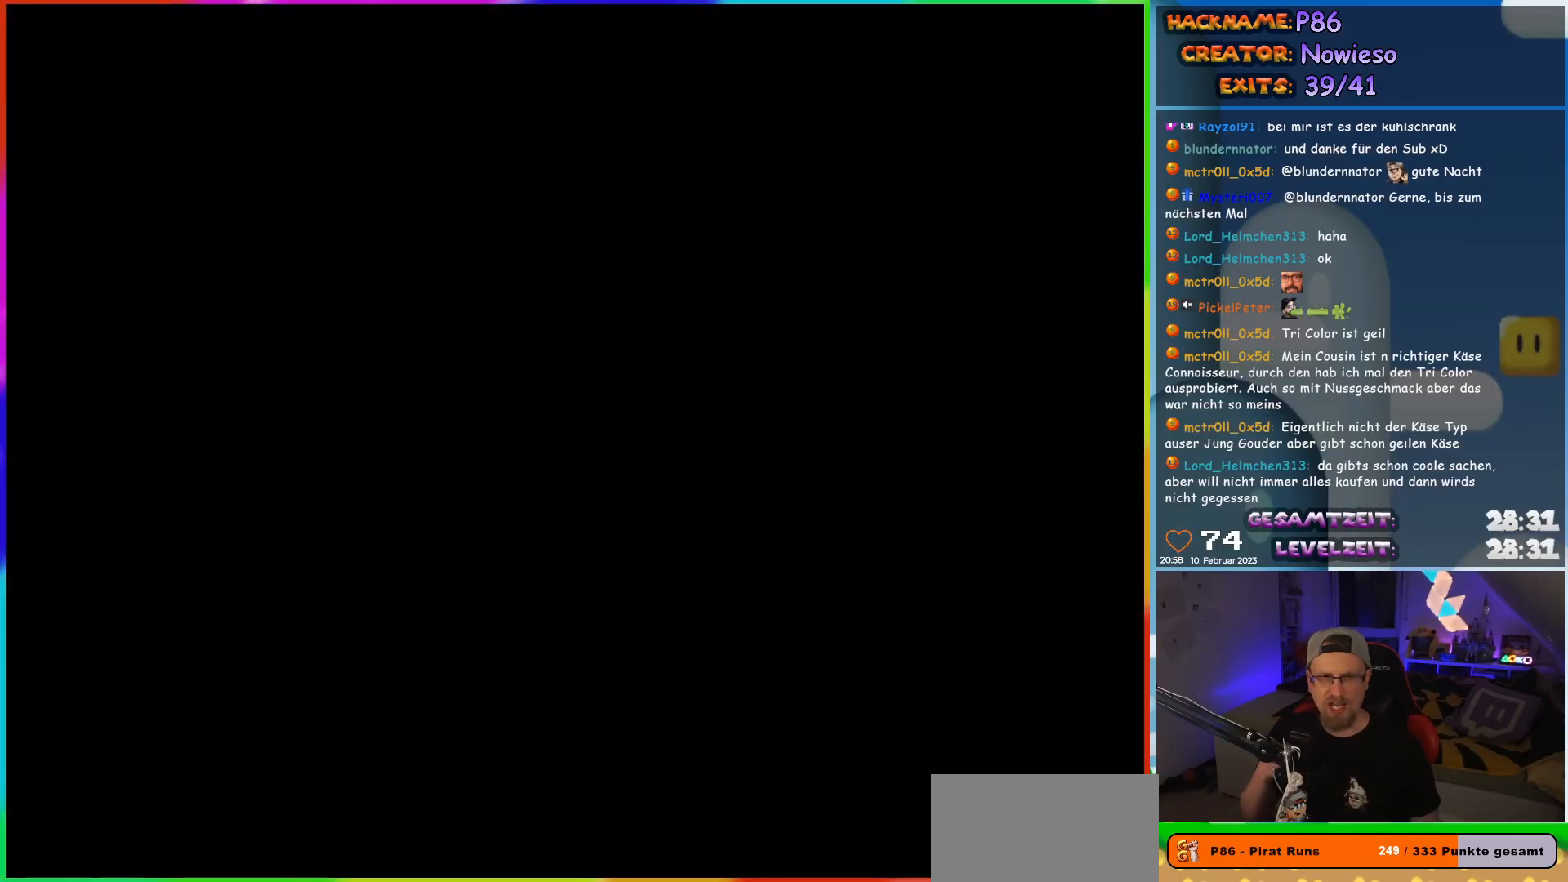
{"buttons": [], "events": []}
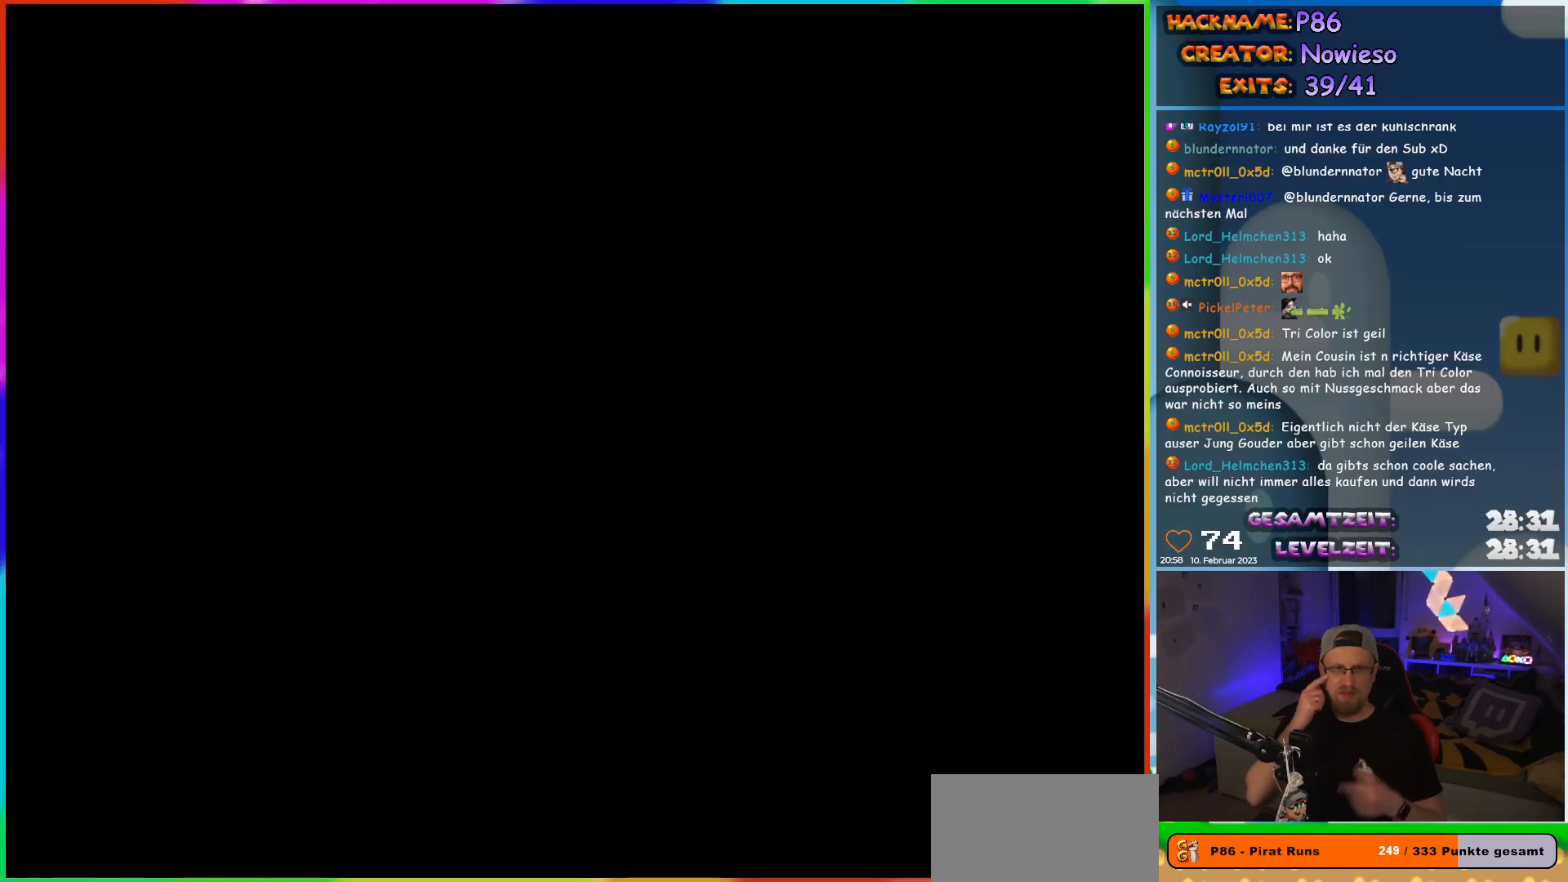
{"buttons": [], "events": []}
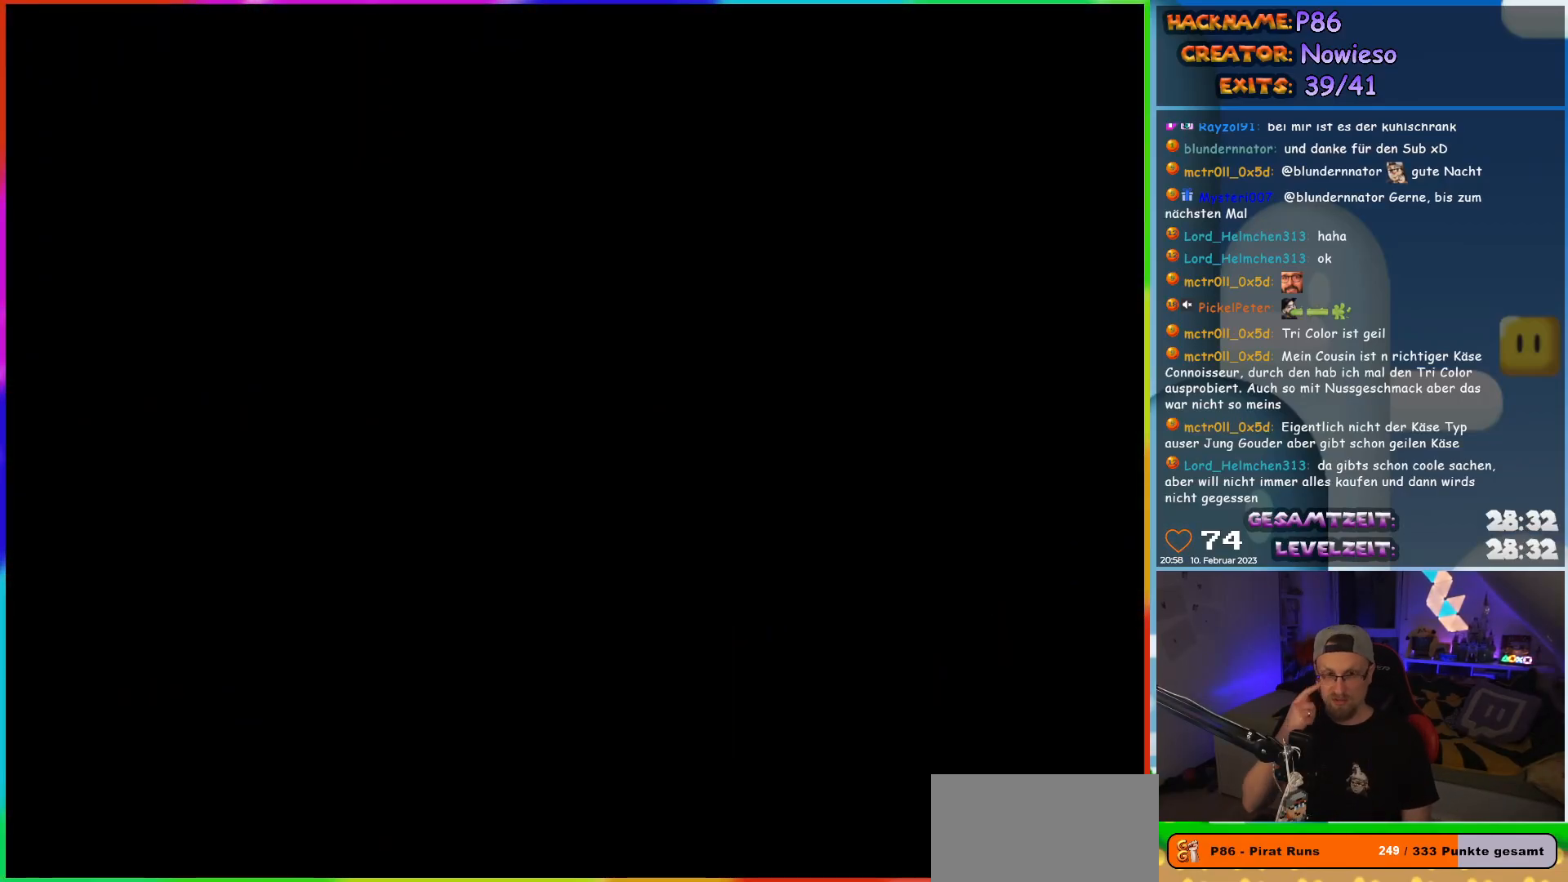
{"buttons": [], "events": []}
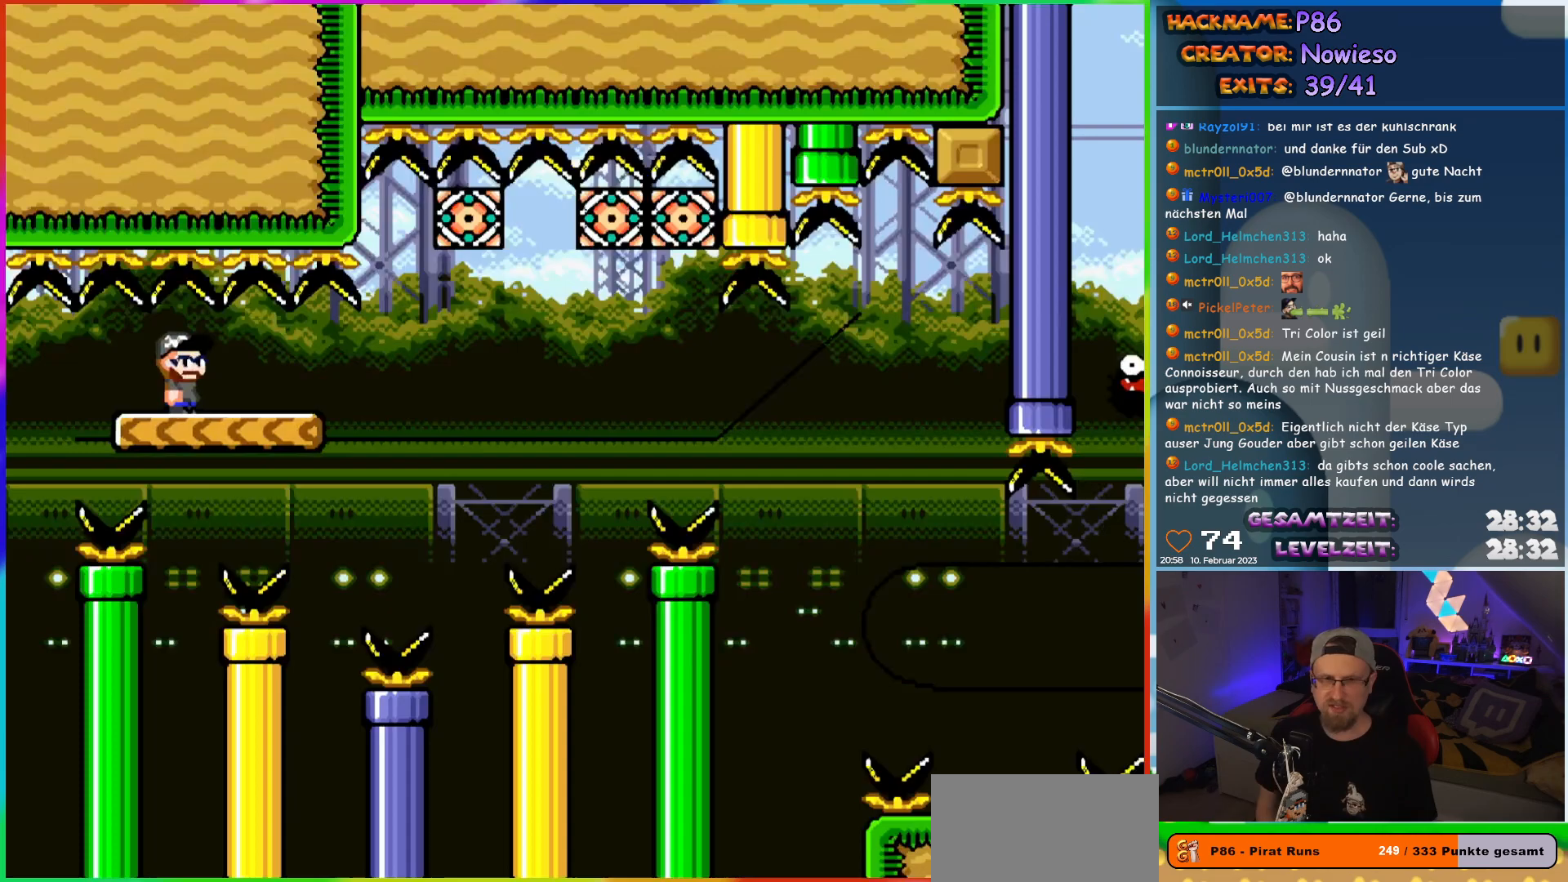
{"buttons": ["X"], "events": [[167, "X", "down"]]}
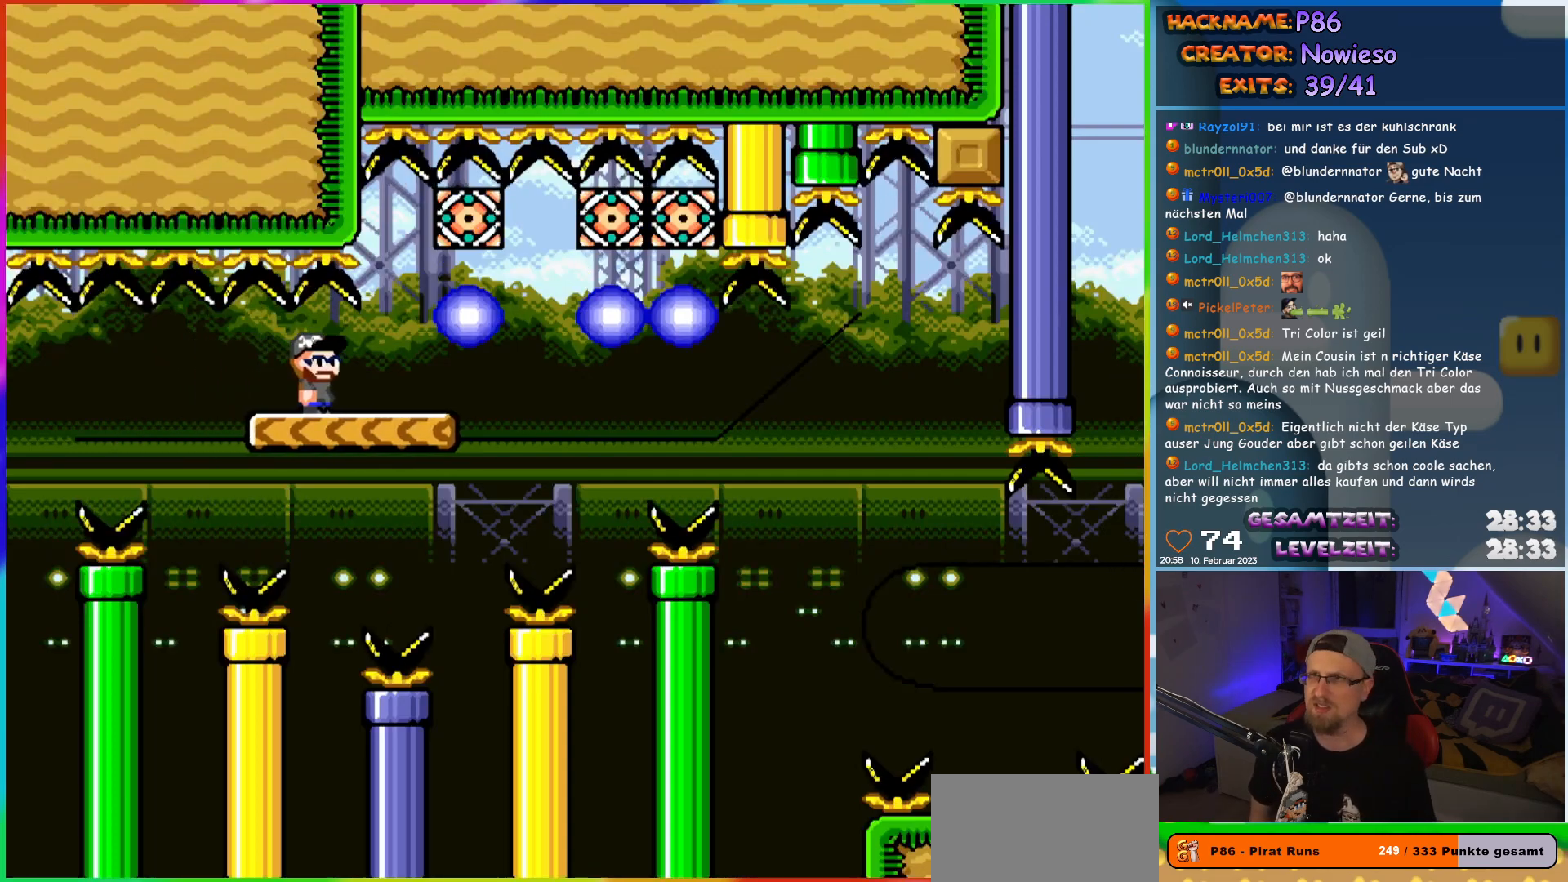
{"buttons": ["X", "DPAD_LEFT"], "events": [[167, "DPAD_RIGHT", "down"], [433, "DPAD_RIGHT", "up"], [450, "DPAD_LEFT", "down"]]}
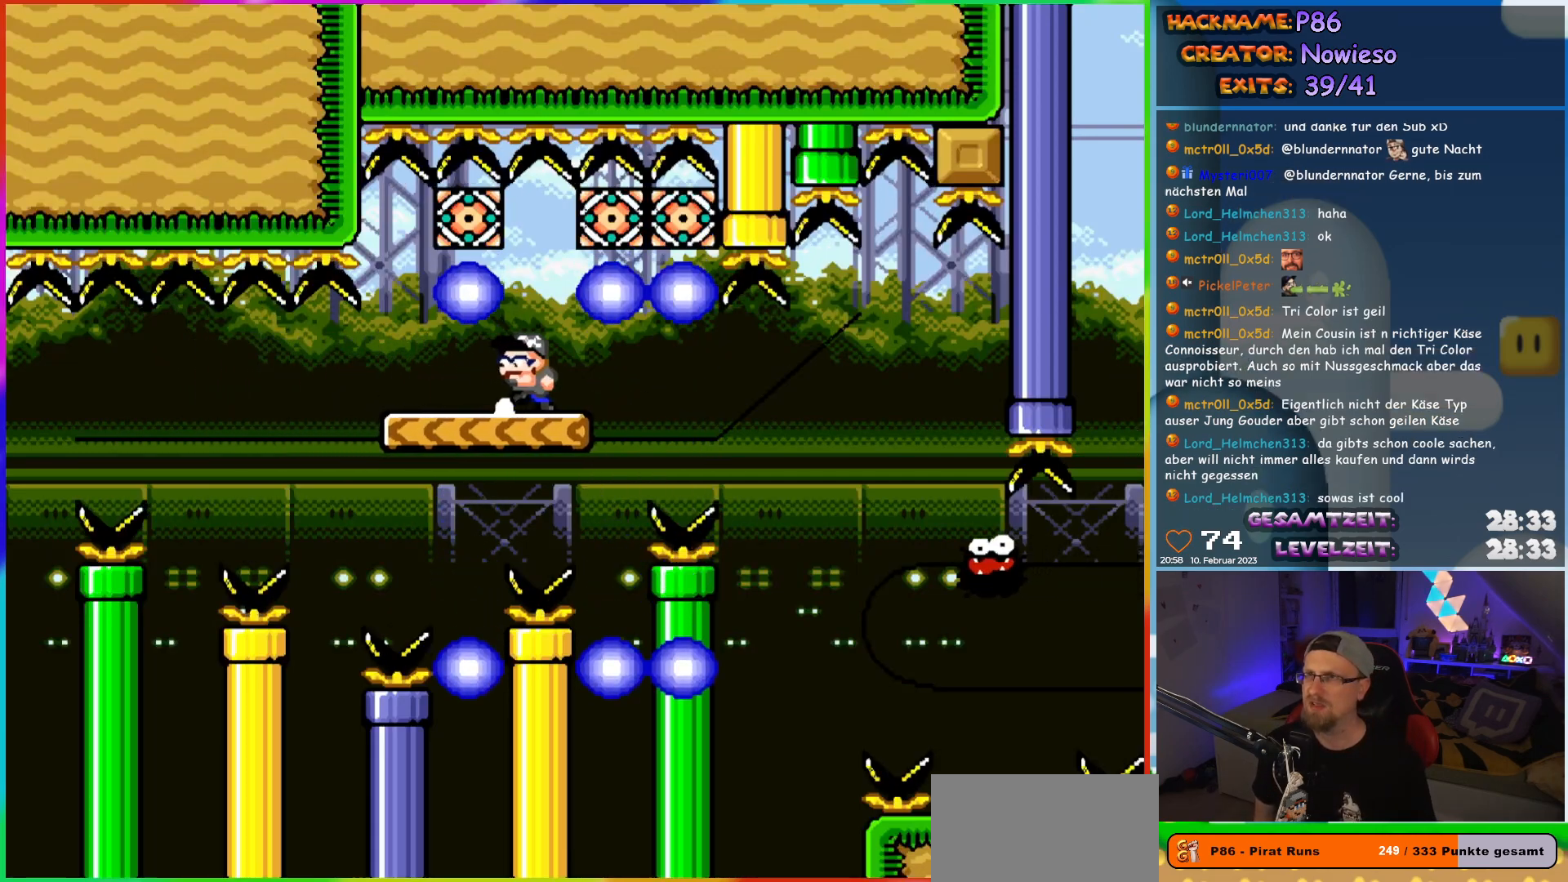
{"buttons": ["X", "DPAD_RIGHT"], "events": [[117, "DPAD_LEFT", "up"], [183, "DPAD_RIGHT", "down"]]}
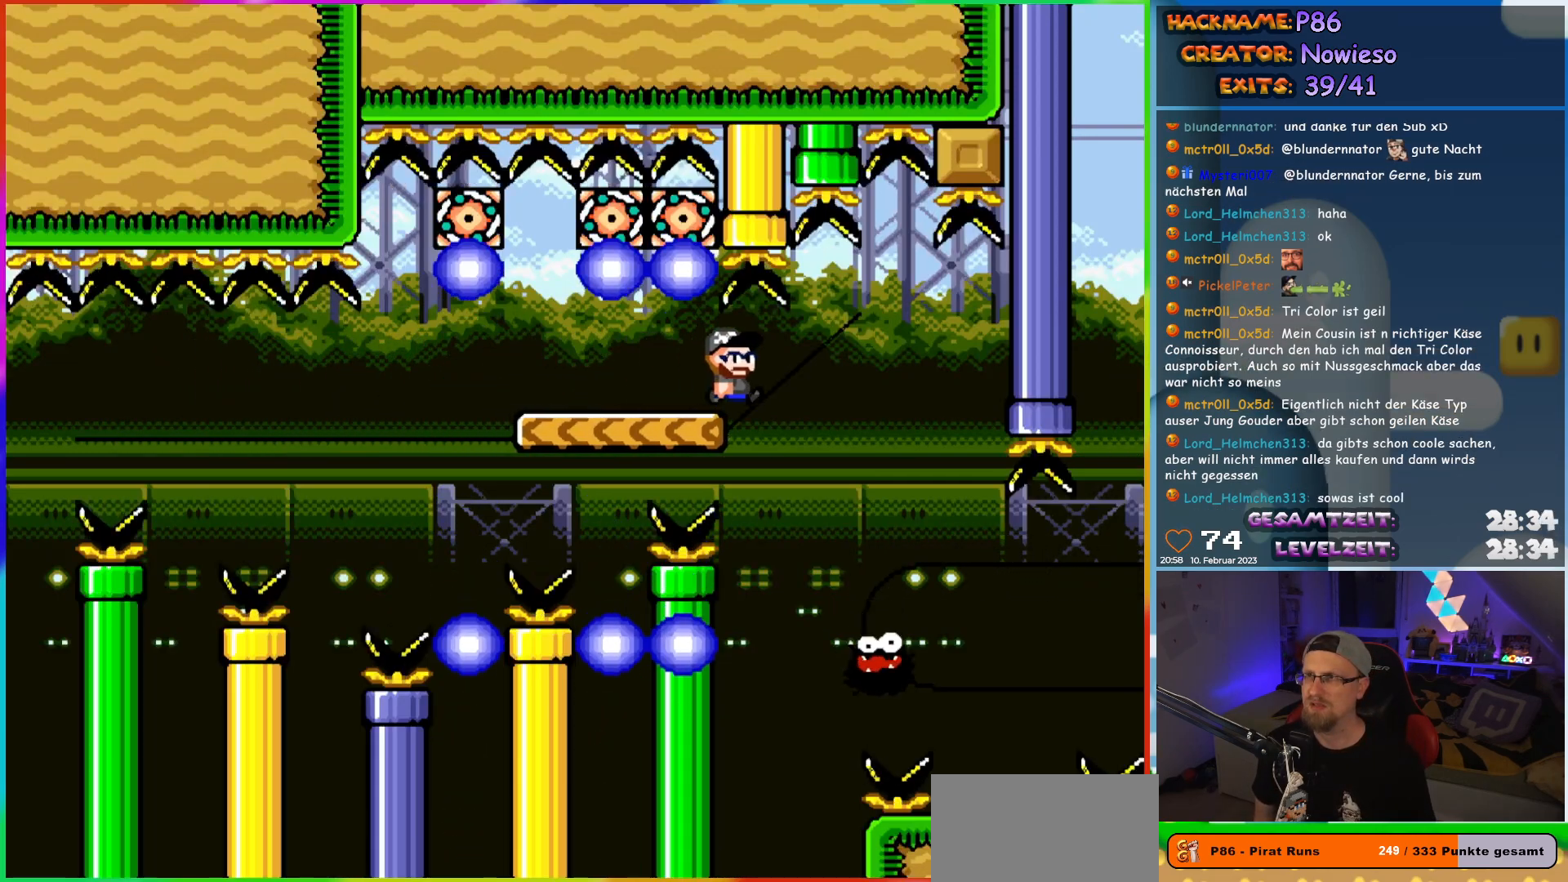
{"buttons": ["X", "DPAD_RIGHT"], "events": [[283, "DPAD_RIGHT", "up"], [300, "DPAD_LEFT", "down"], [383, "DPAD_UP", "down"], [400, "DPAD_LEFT", "up"], [400, "DPAD_RIGHT", "down"], [400, "DPAD_UP", "up"]]}
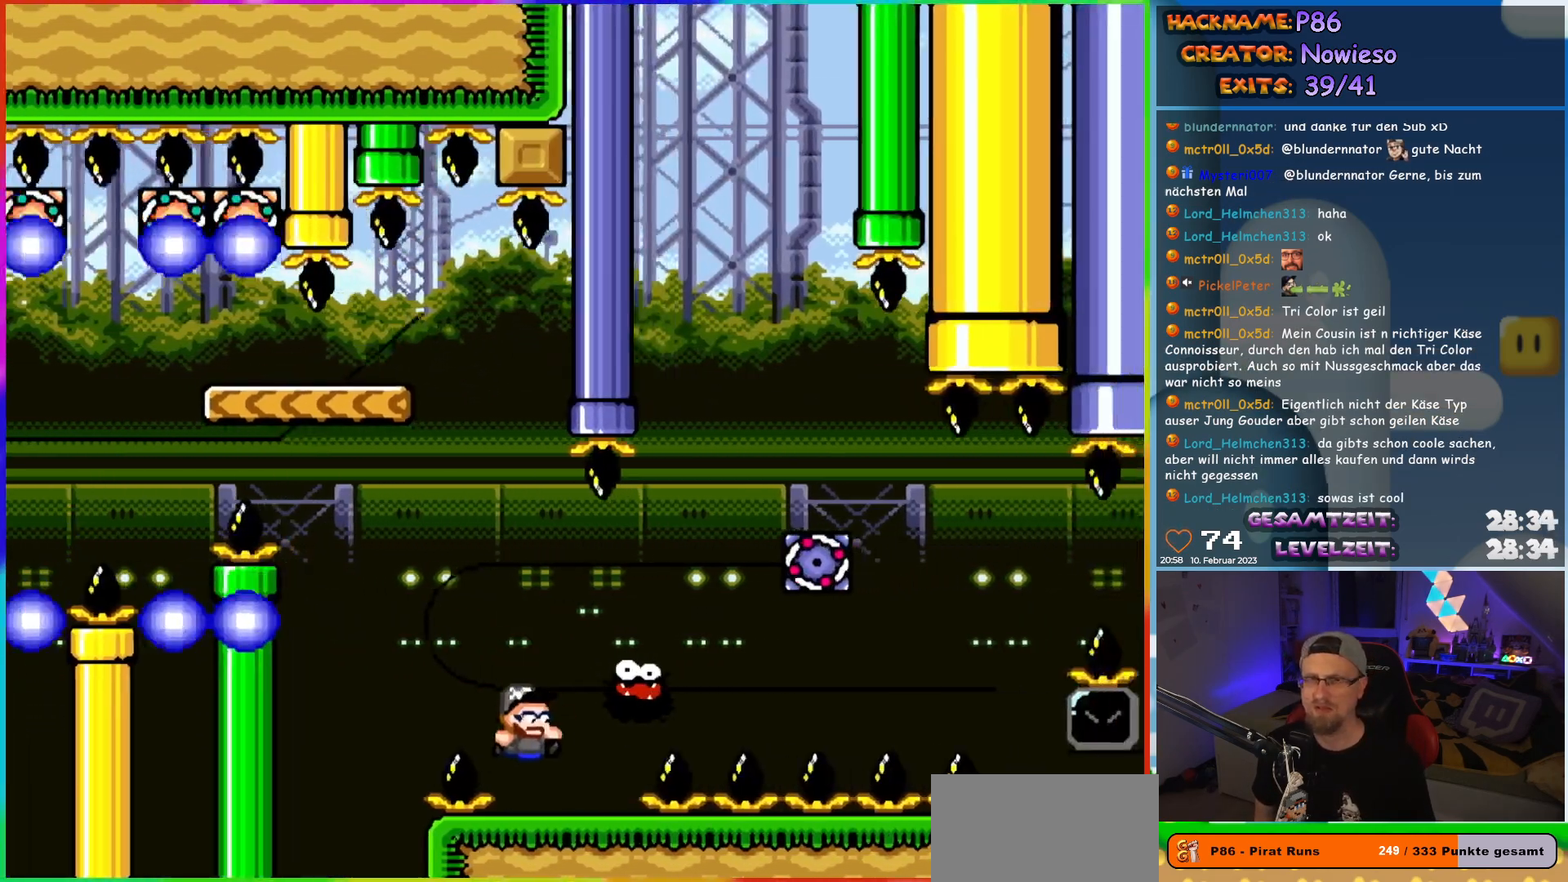
{"buttons": ["A", "X", "DPAD_RIGHT"], "events": [[133, "A", "down"]]}
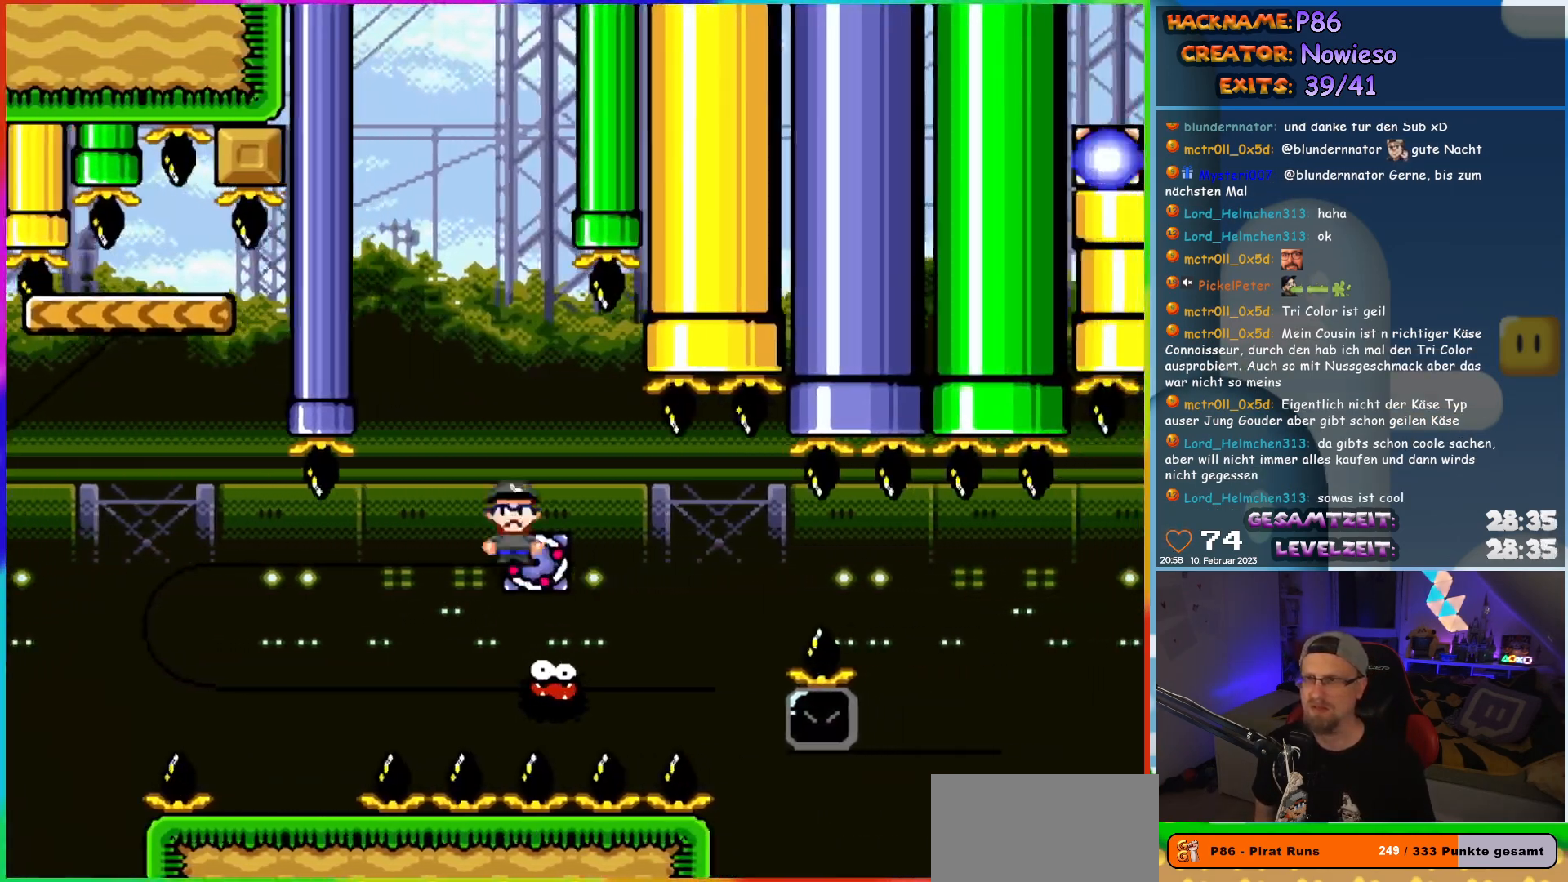
{"buttons": ["A", "X", "DPAD_RIGHT"], "events": [[17, "DPAD_RIGHT", "up"], [17, "DPAD_UP", "down"], [100, "A", "up"], [100, "DPAD_RIGHT", "down"], [100, "DPAD_UP", "up"], [333, "A", "down"]]}
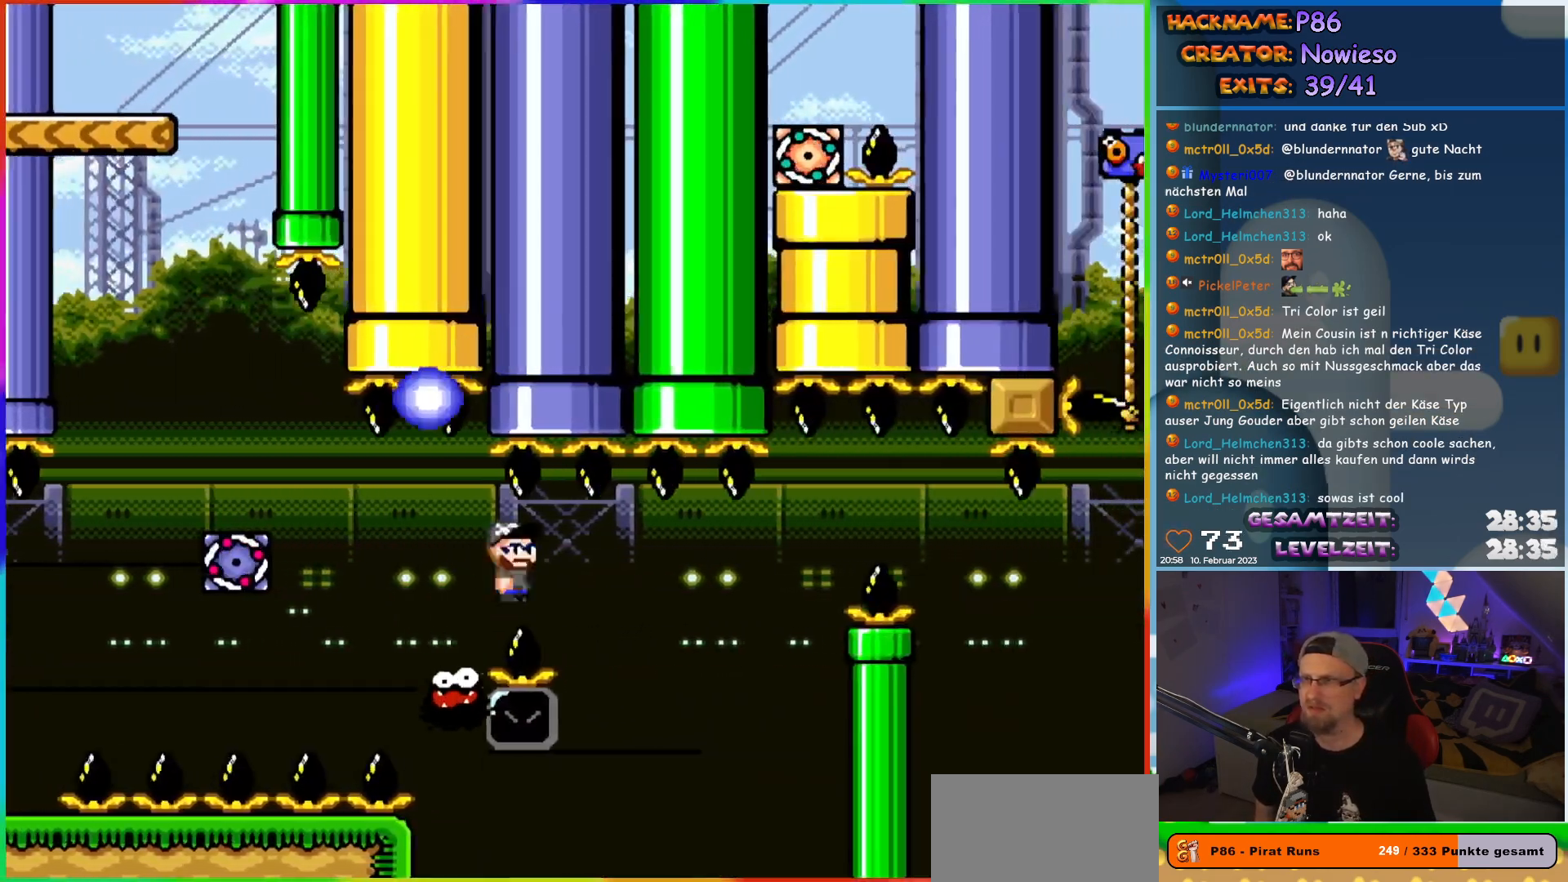
{"buttons": ["X", "DPAD_RIGHT"], "events": [[133, "DPAD_RIGHT", "up"], [133, "DPAD_UP", "down"], [150, "DPAD_LEFT", "down"], [150, "DPAD_UP", "up"], [217, "DPAD_UP", "down"], [250, "DPAD_LEFT", "up"], [250, "DPAD_RIGHT", "down"], [250, "DPAD_UP", "up"], [283, "A", "up"]]}
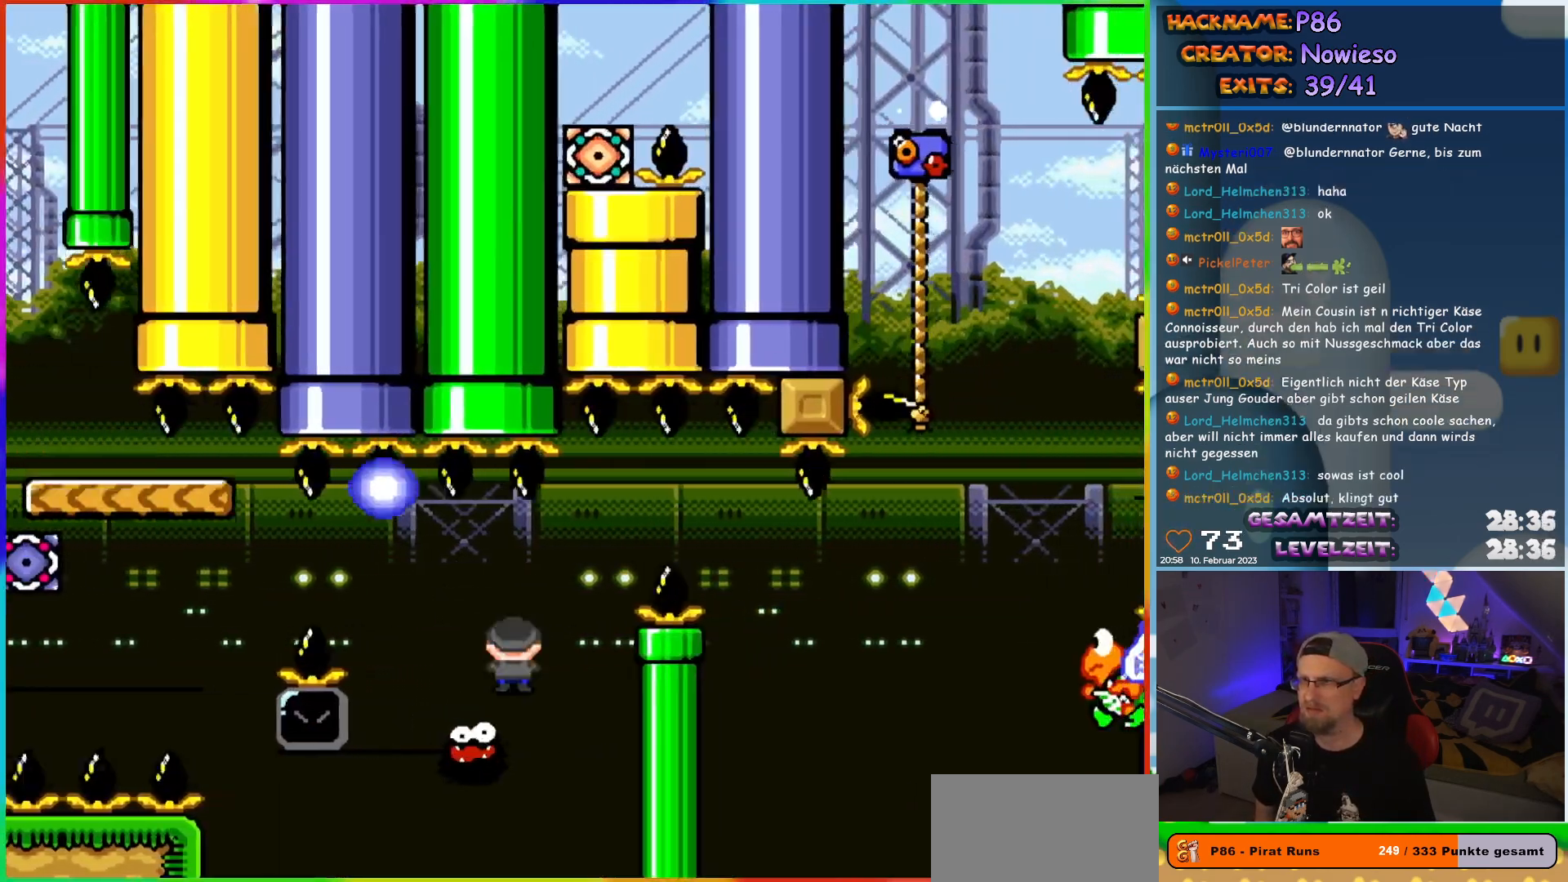
{"buttons": ["A", "X", "DPAD_LEFT"], "events": [[50, "DPAD_LEFT", "down"], [50, "DPAD_RIGHT", "up"], [50, "DPAD_UP", "down"], [67, "DPAD_UP", "up"], [217, "A", "down"]]}
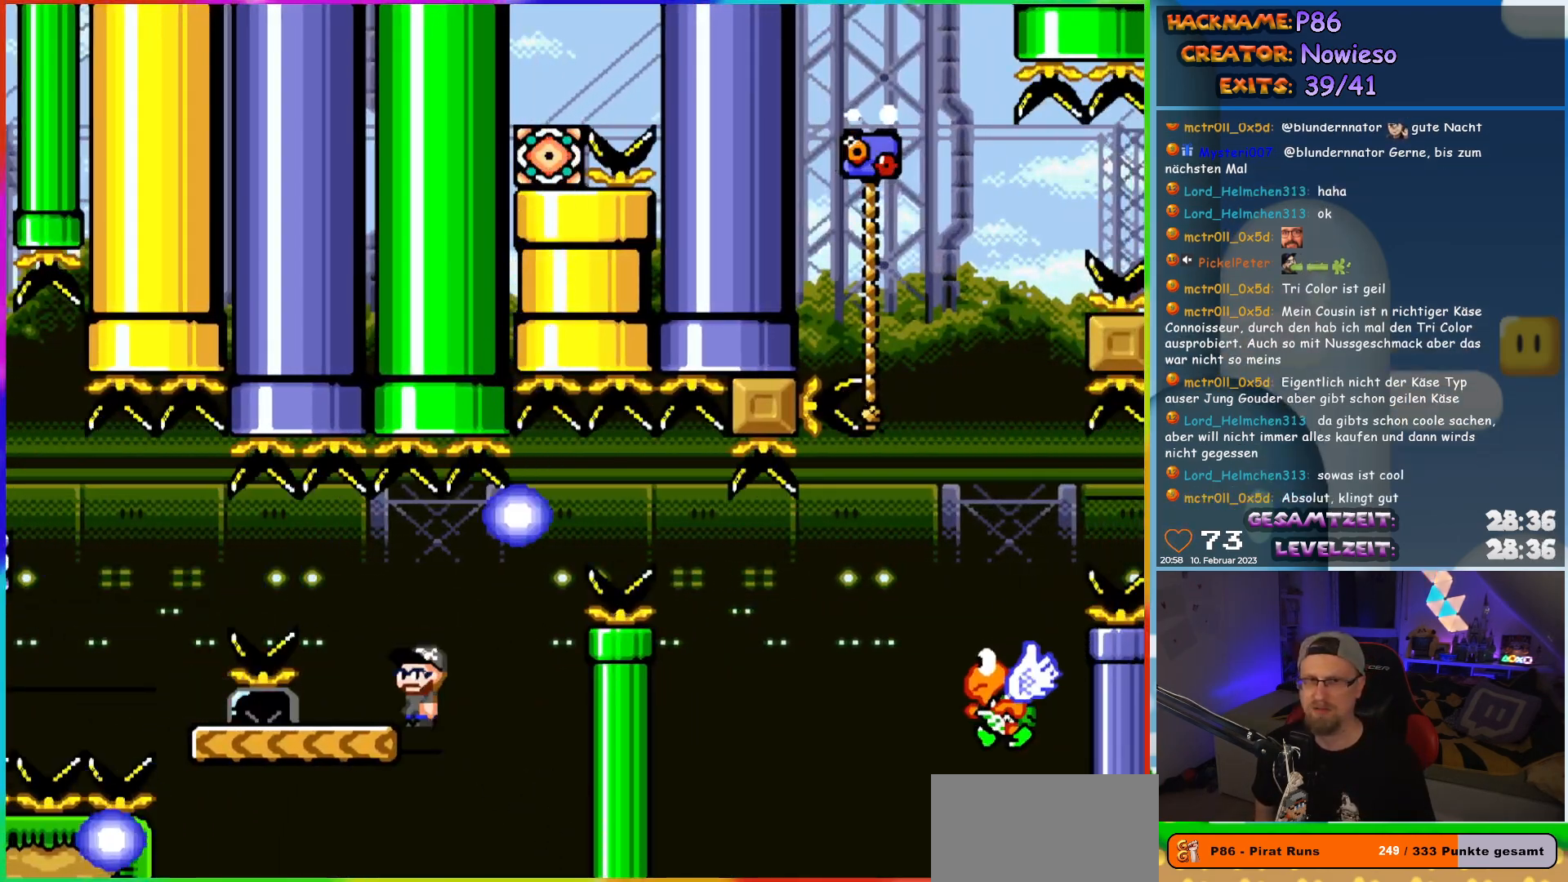
{"buttons": ["B", "Y", "DPAD_RIGHT"], "events": [[100, "A", "up"], [133, "DPAD_UP", "down"], [150, "DPAD_LEFT", "up"], [183, "DPAD_RIGHT", "down"], [183, "DPAD_UP", "up"], [183, "X", "up"], [183, "Y", "down"], [483, "B", "down"]]}
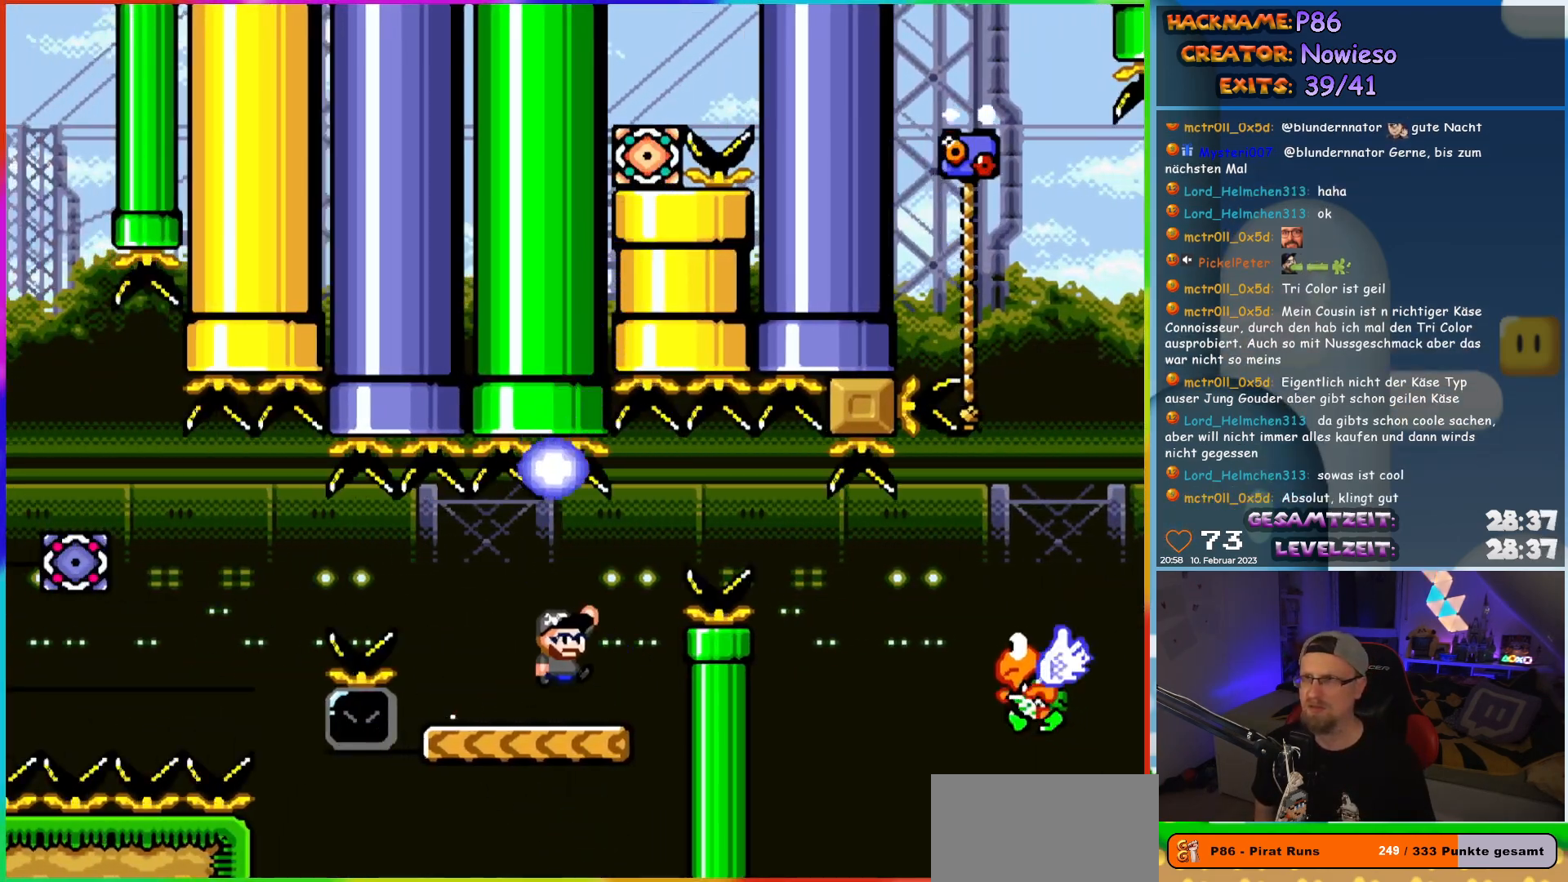
{"buttons": ["B", "Y", "DPAD_RIGHT"], "events": [[83, "B", "up"], [200, "B", "down"], [283, "B", "up"], [350, "B", "down"]]}
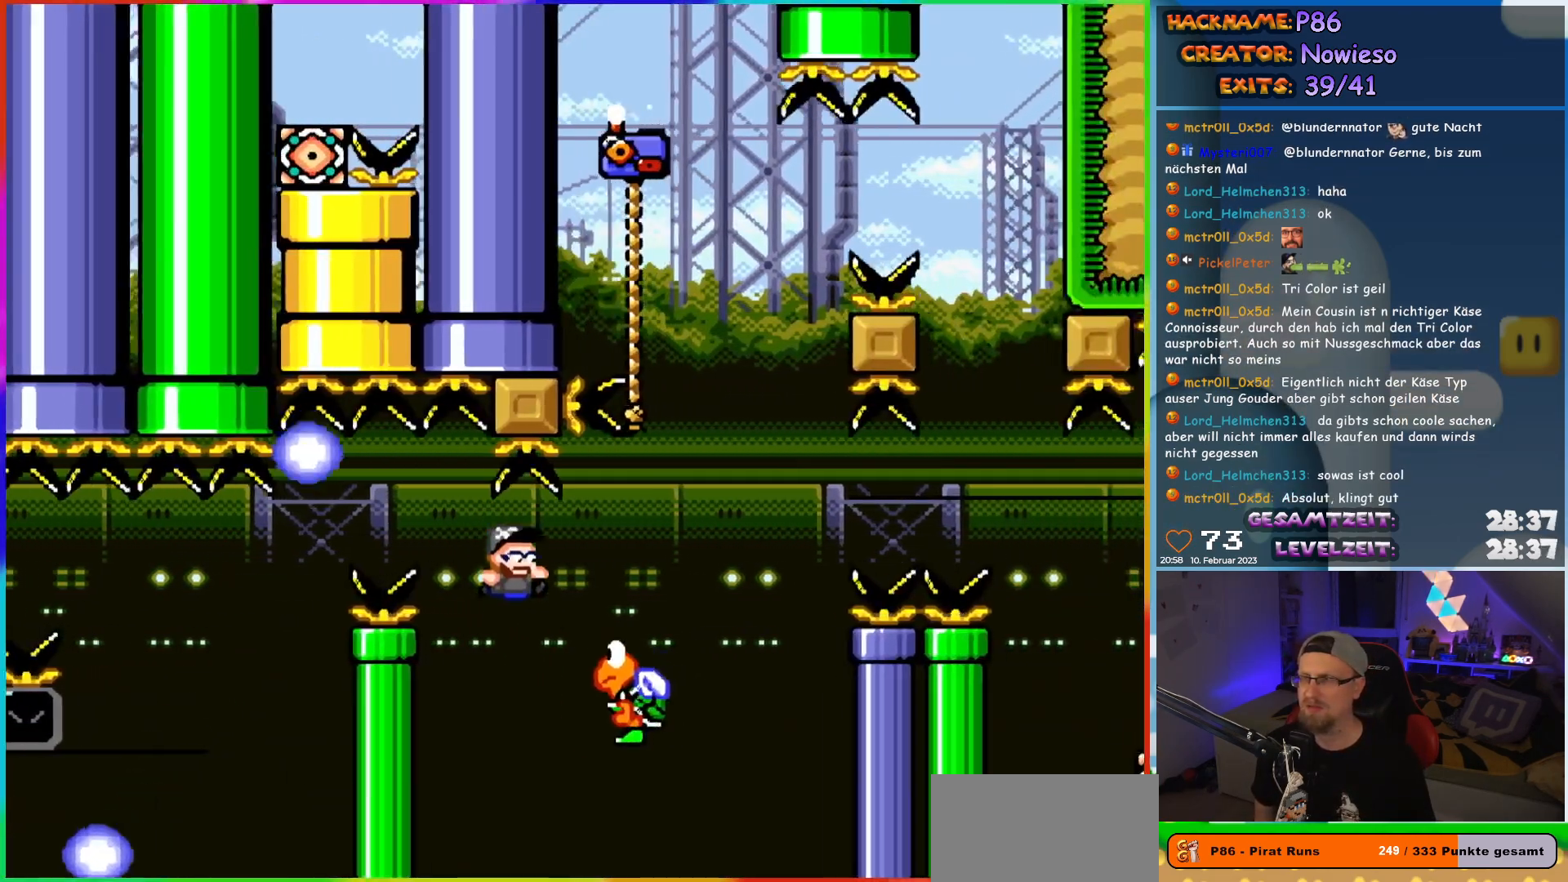
{"buttons": ["B", "Y", "DPAD_UP", "DPAD_LEFT"], "events": [[267, "DPAD_RIGHT", "up"], [267, "DPAD_UP", "down"], [283, "DPAD_LEFT", "down"]]}
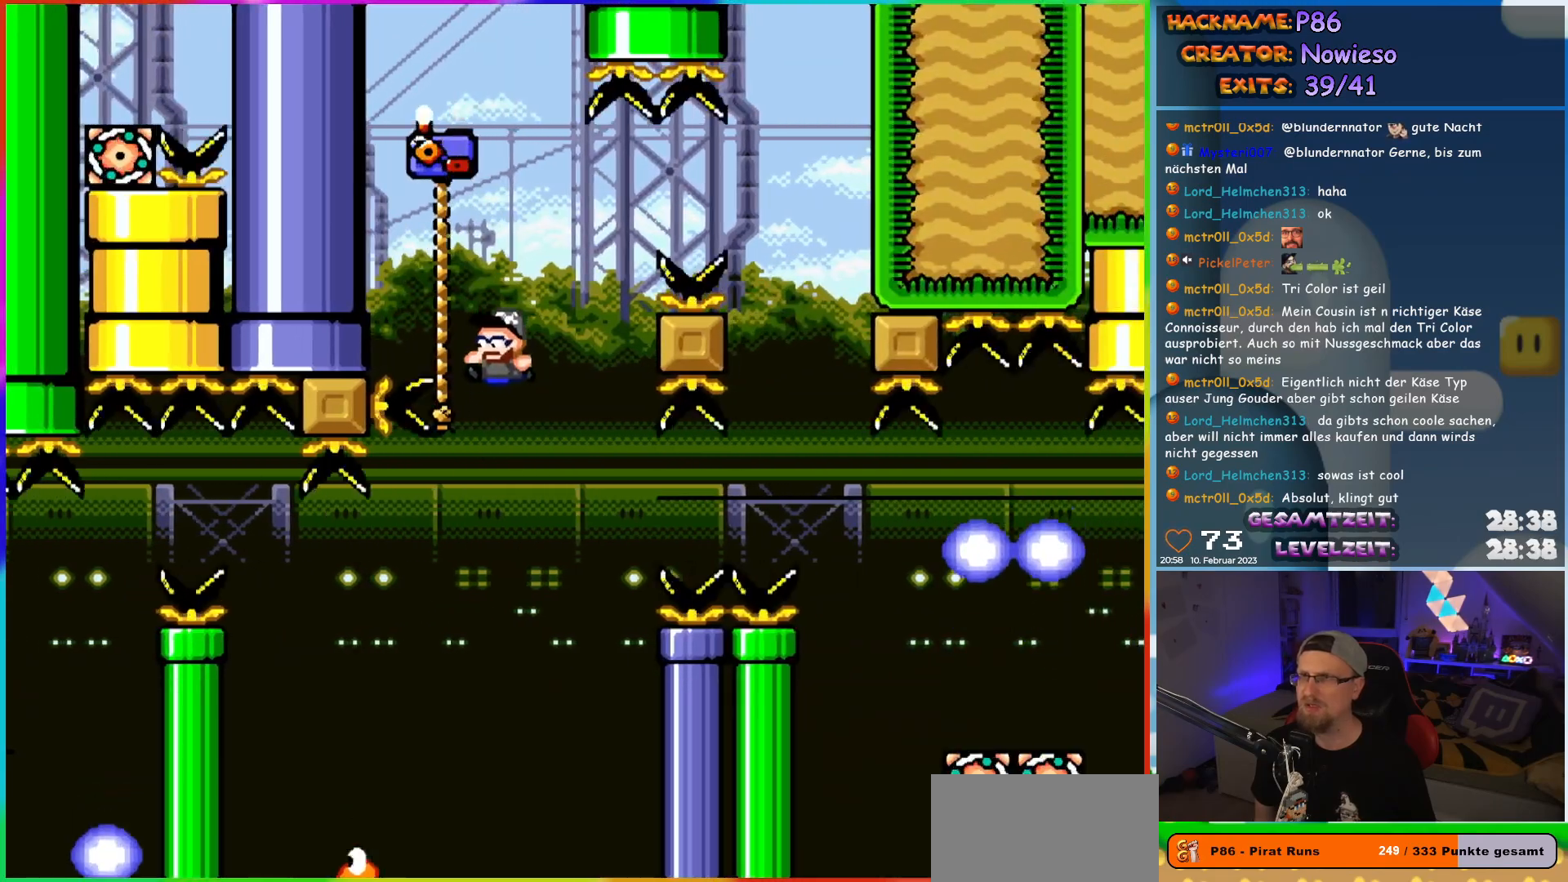
{"buttons": ["B", "Y", "DPAD_RIGHT"], "events": [[100, "DPAD_LEFT", "up"], [133, "DPAD_RIGHT", "down"], [133, "DPAD_UP", "up"], [150, "B", "up"], [217, "B", "down"]]}
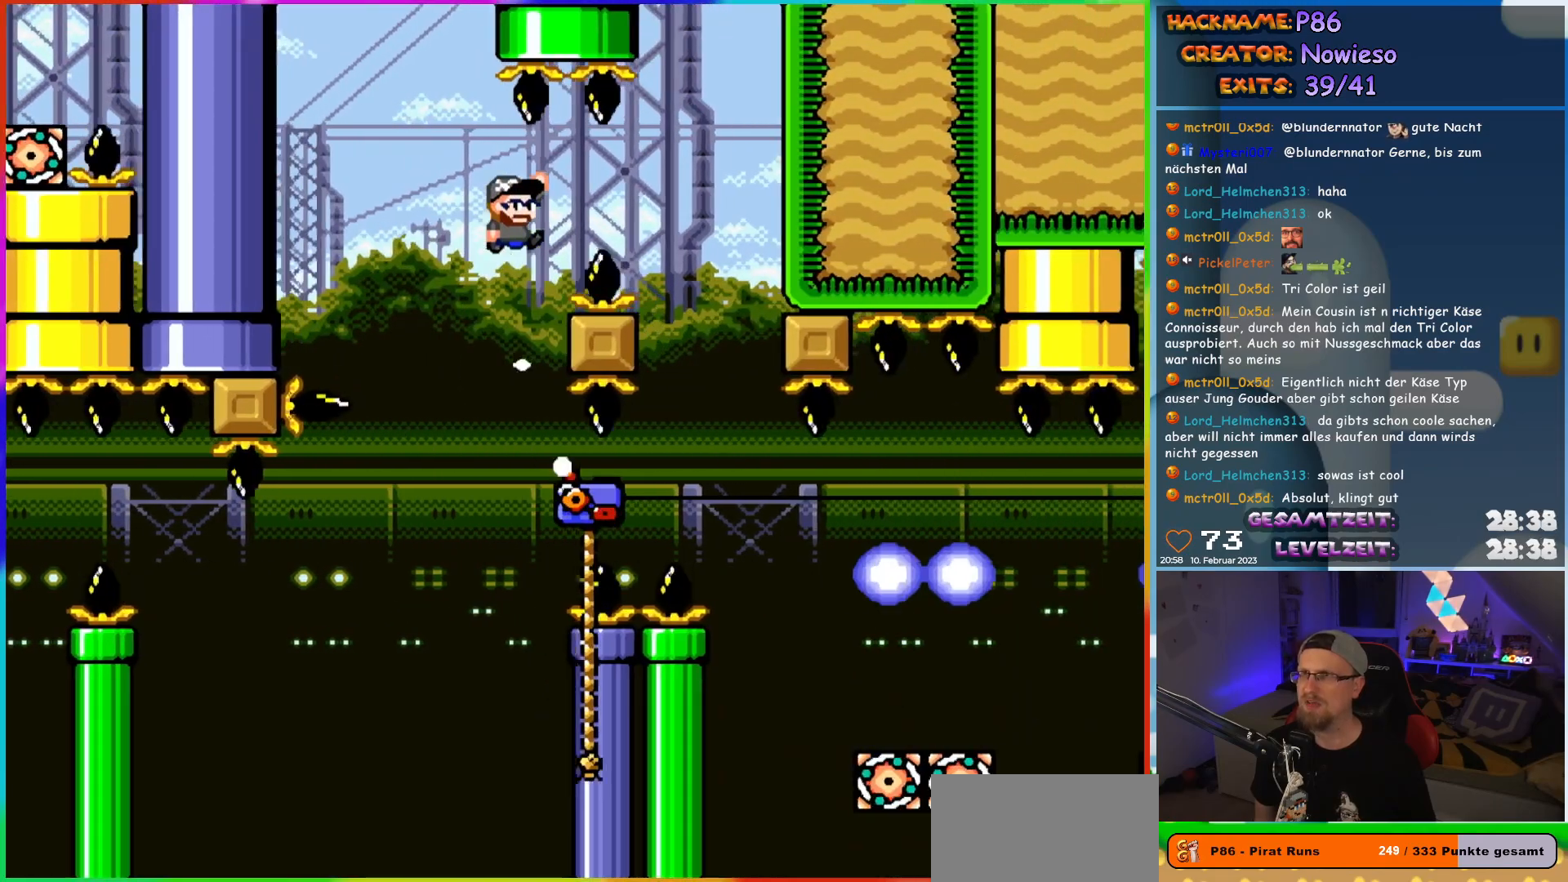
{"buttons": ["Y", "DPAD_RIGHT"], "events": [[500, "B", "up"]]}
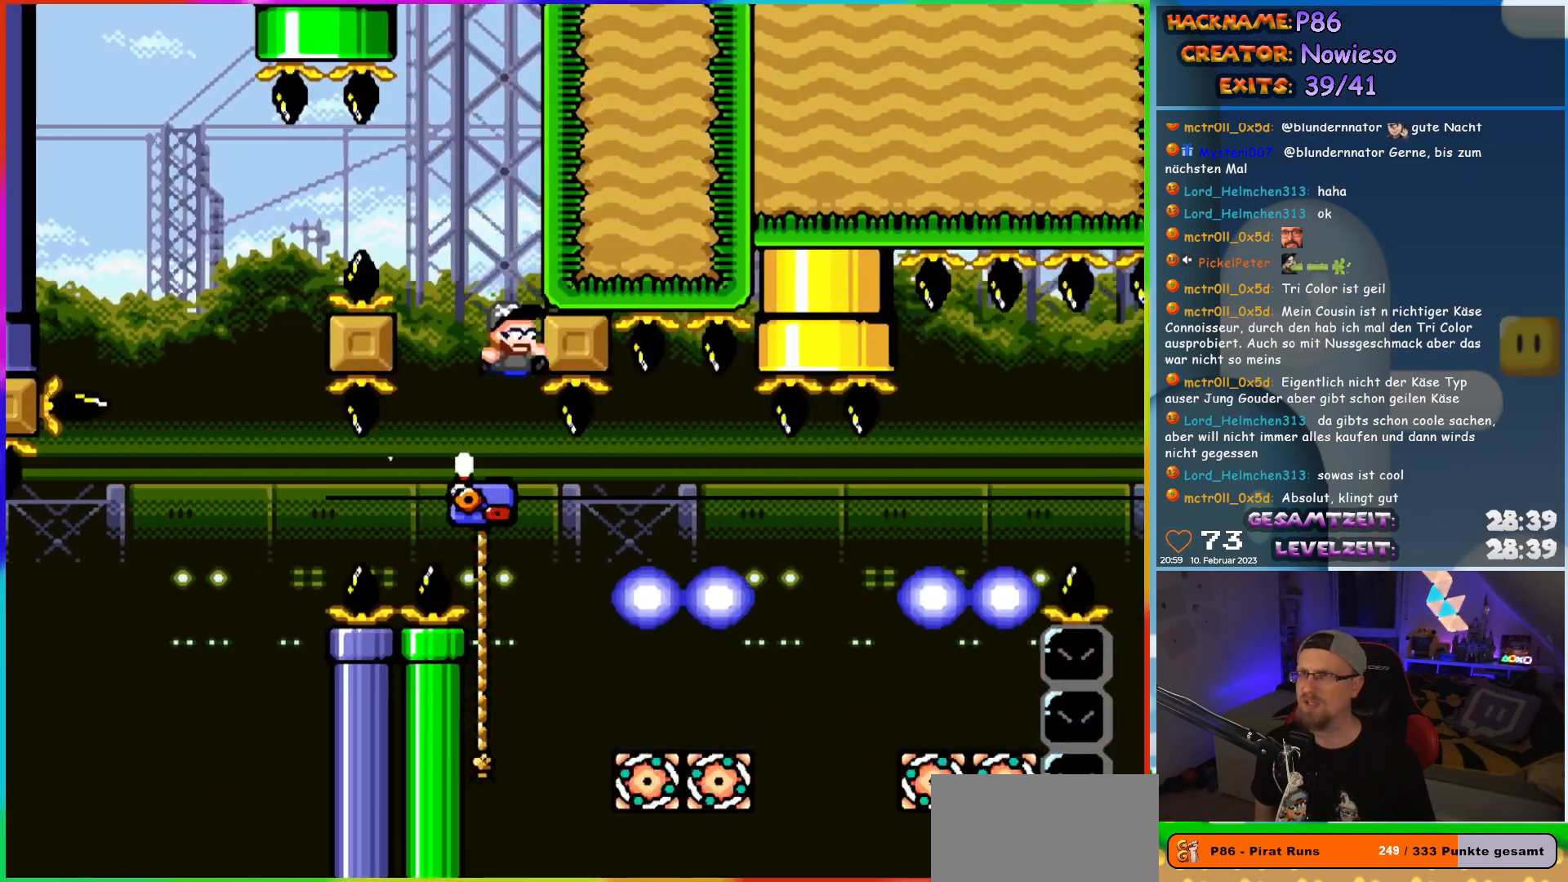
{"buttons": ["Y", "DPAD_UP", "DPAD_RIGHT"], "events": [[33, "DPAD_RIGHT", "up"], [183, "DPAD_RIGHT", "down"], [350, "DPAD_UP", "down"], [400, "DPAD_RIGHT", "up"], [483, "DPAD_RIGHT", "down"]]}
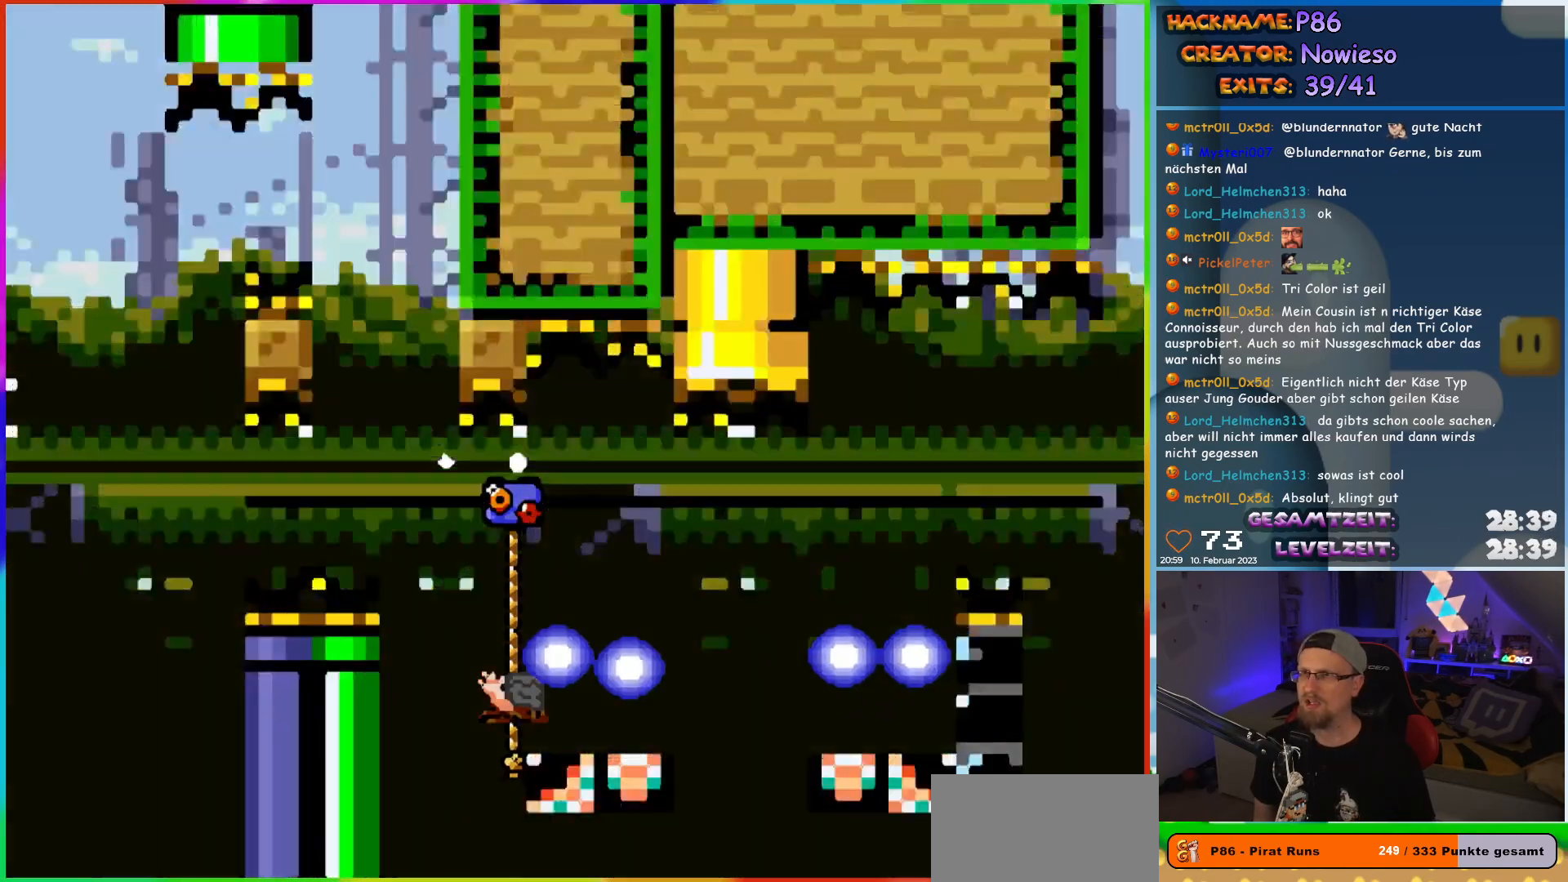
{"buttons": [], "events": [[17, "DPAD_UP", "up"], [350, "Y", "up"], [367, "DPAD_RIGHT", "up"]]}
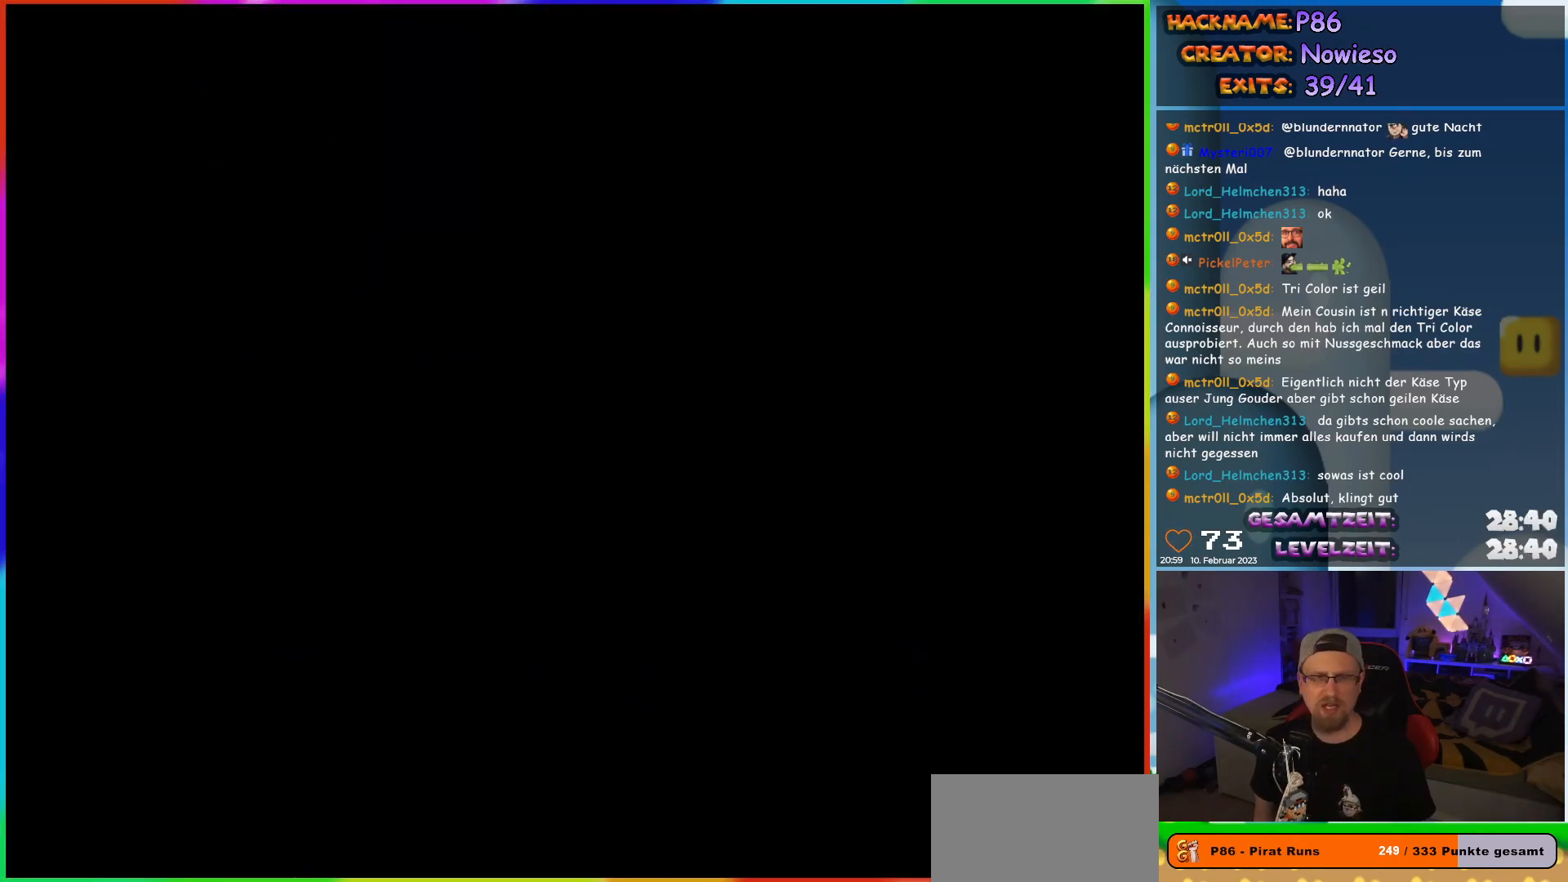
{"buttons": [], "events": []}
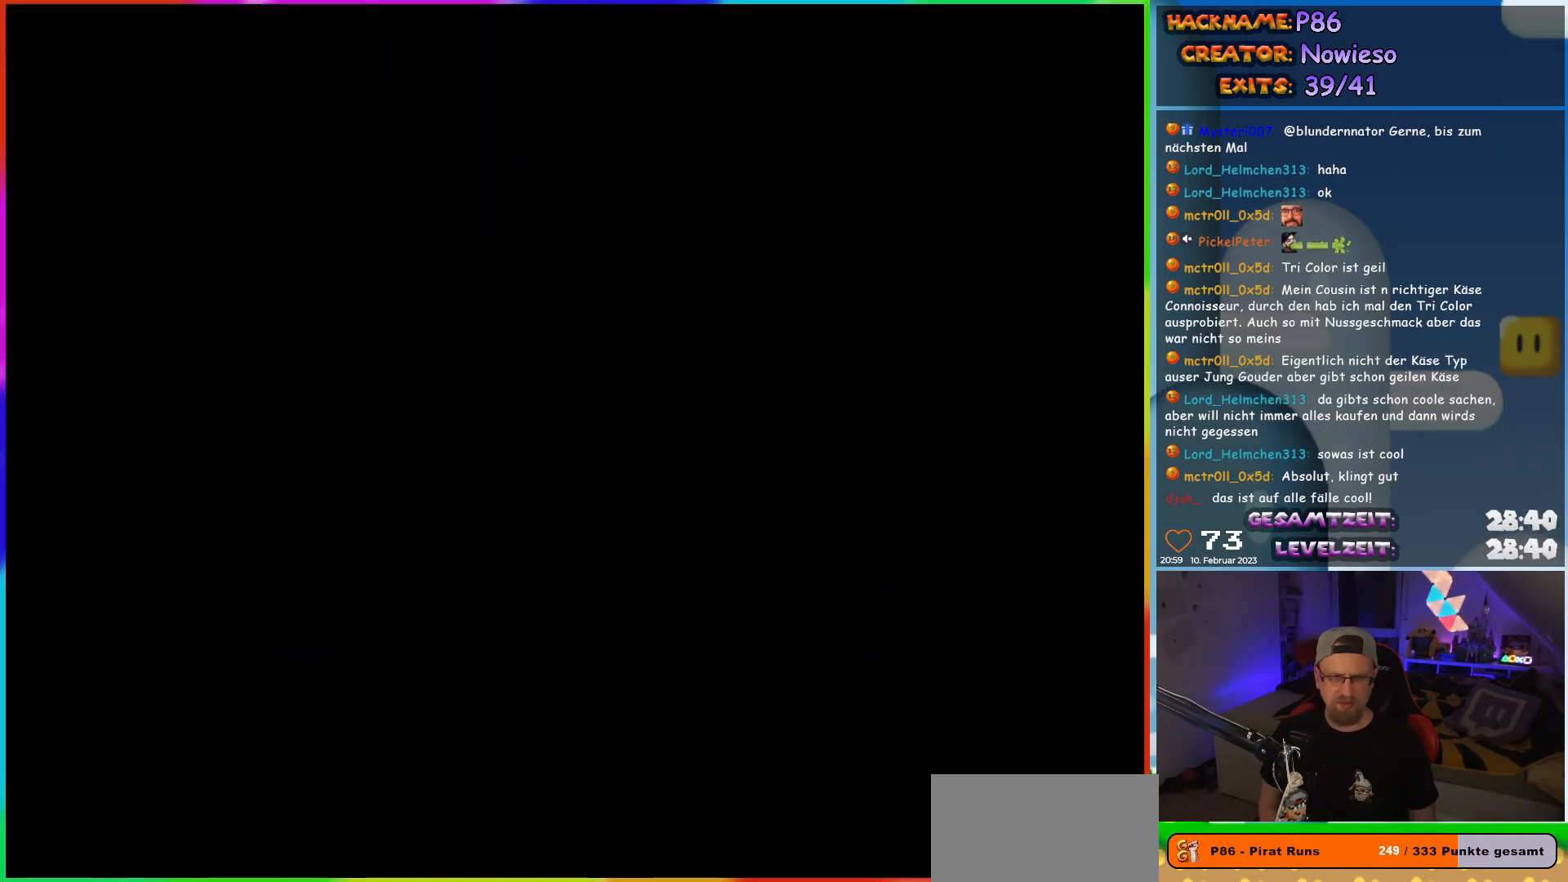
{"buttons": [], "events": []}
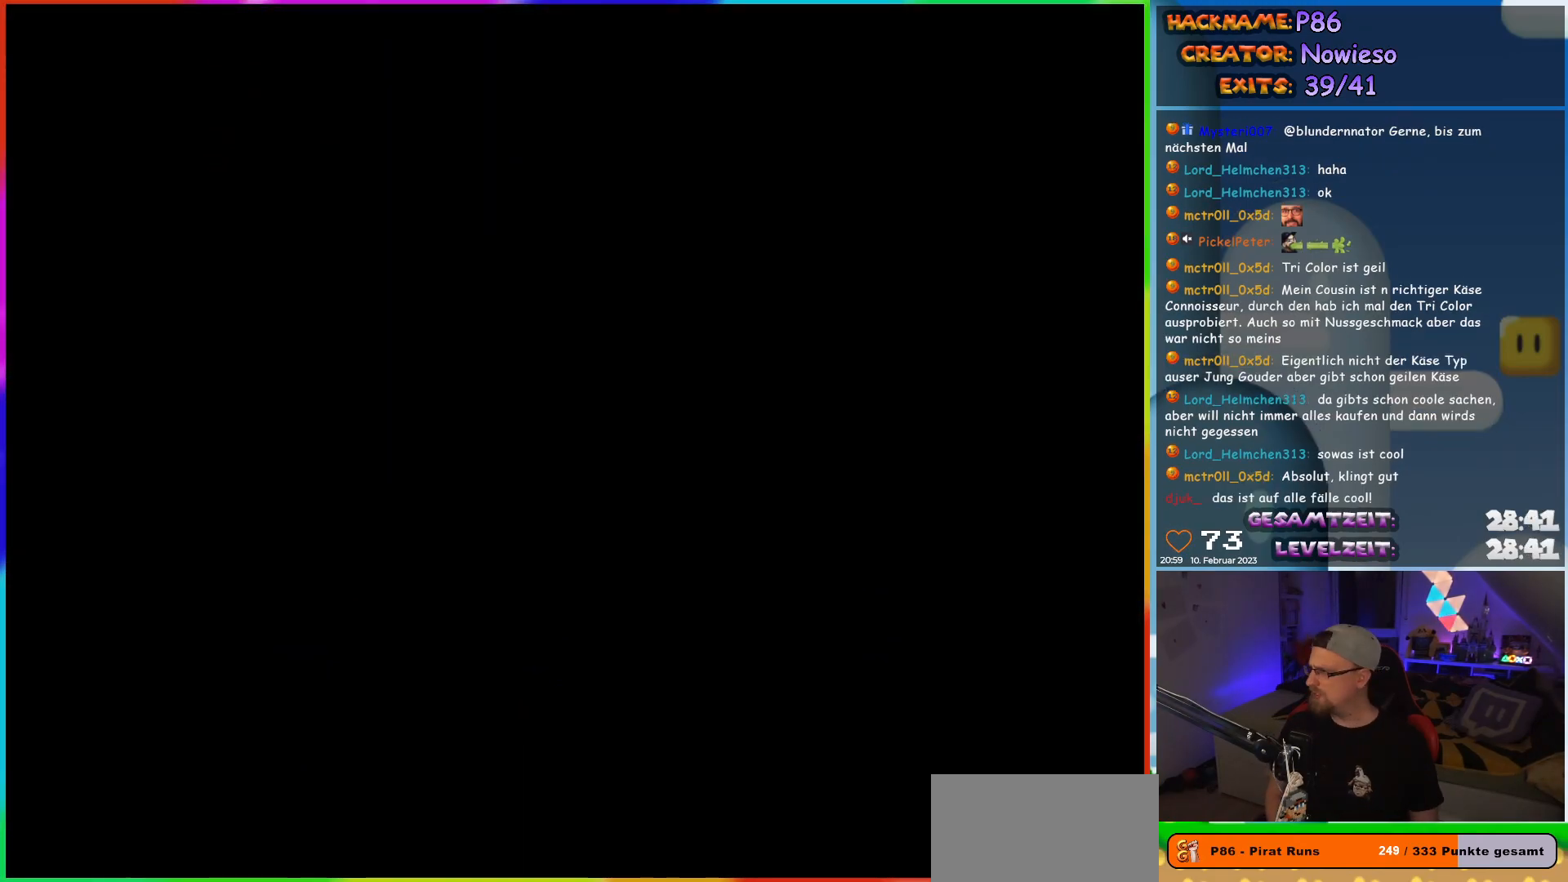
{"buttons": [], "events": []}
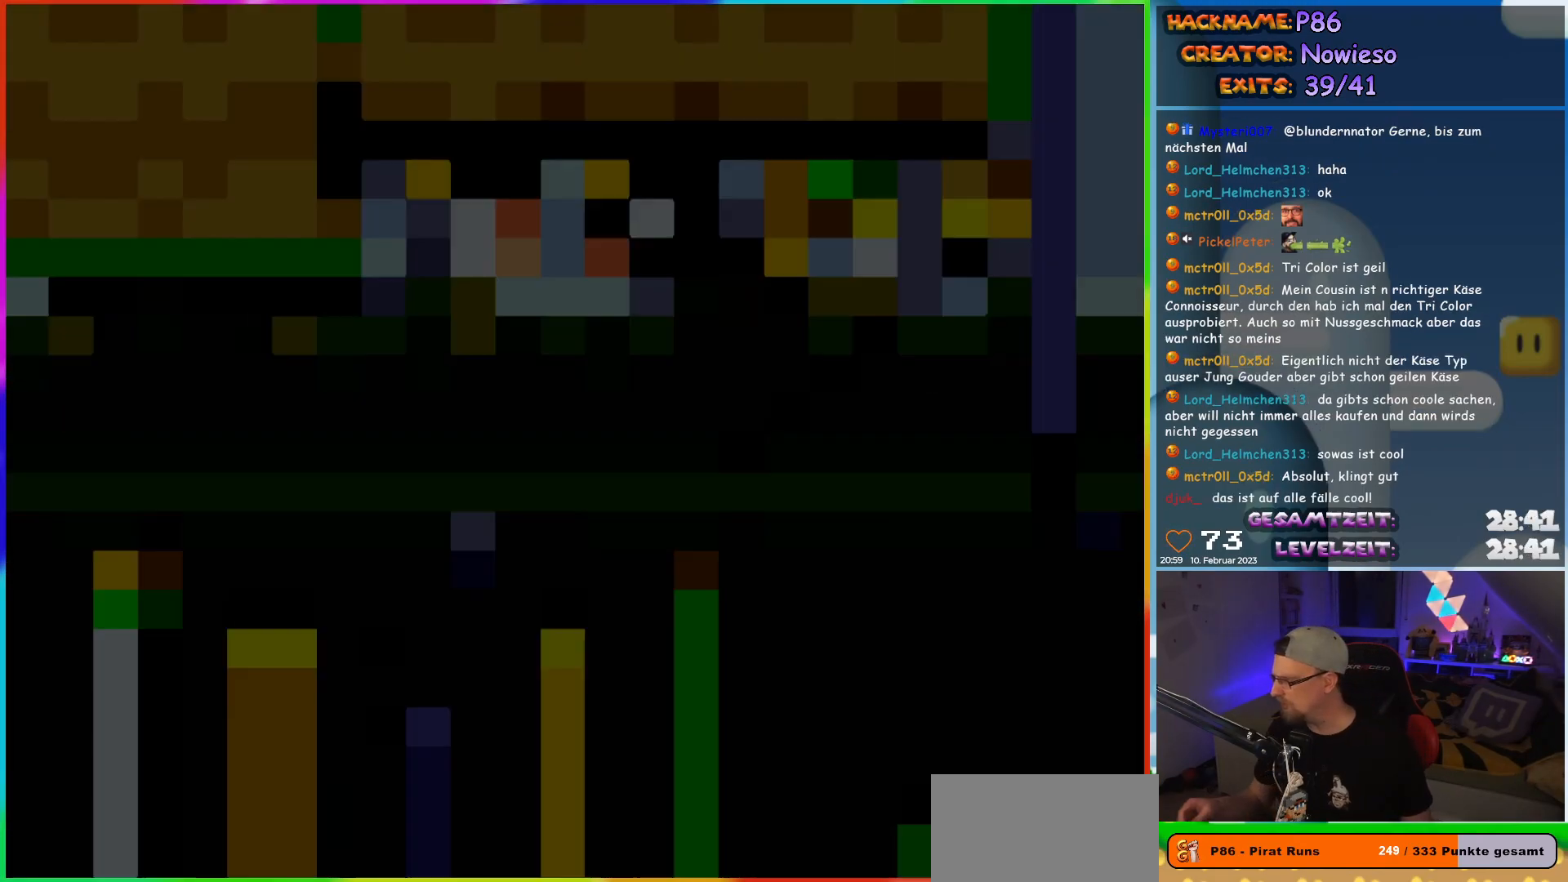
{"buttons": [], "events": []}
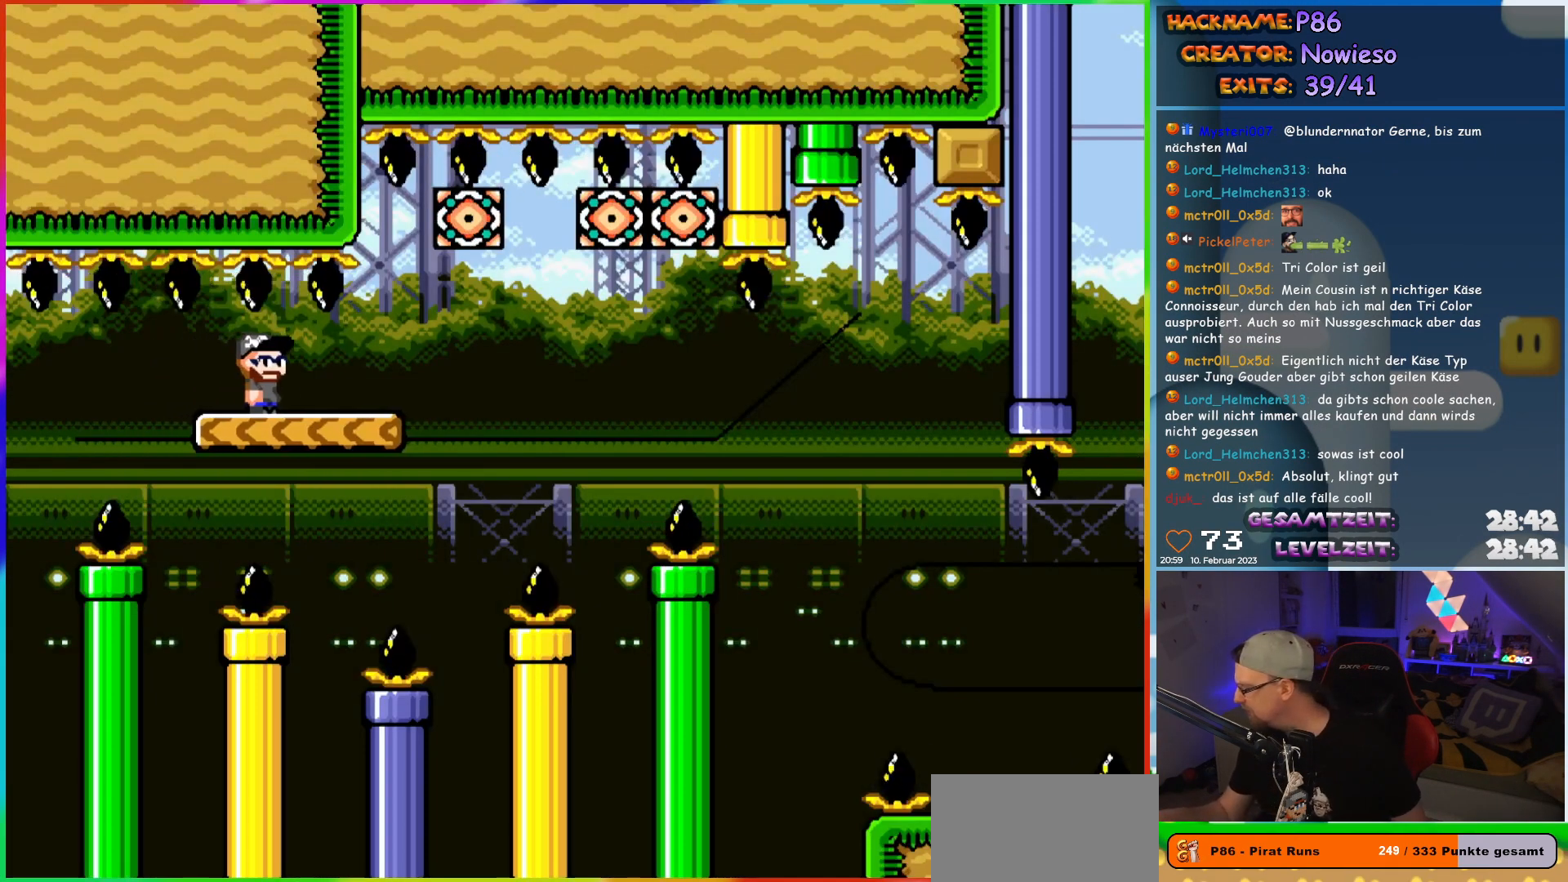
{"buttons": [], "events": [[233, "START", "down"], [383, "START", "up"]]}